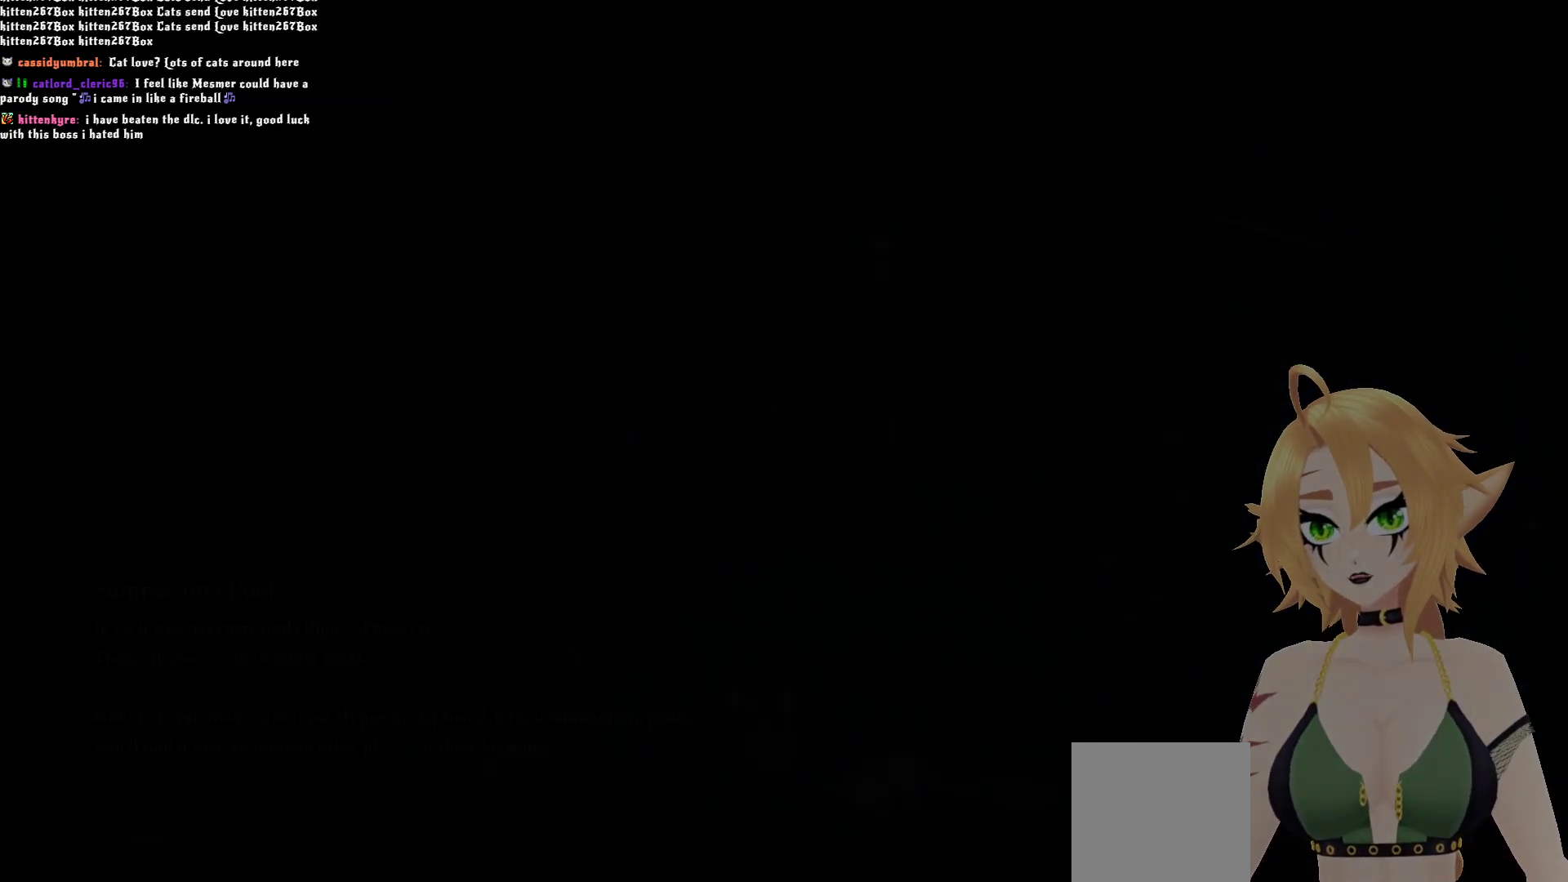
Gameplay with a controller (Xbox layout); each line is a JSON object with the inputs held at the frame after it. "events" lists button and stick changes between this image and that frame as [ms after this image, input, new state], when the widget could be followed in between. Not read: L3.
{"buttons": [], "left_stick": "center", "right_stick": "down", "events": [[433, "right_stick", "down"]]}
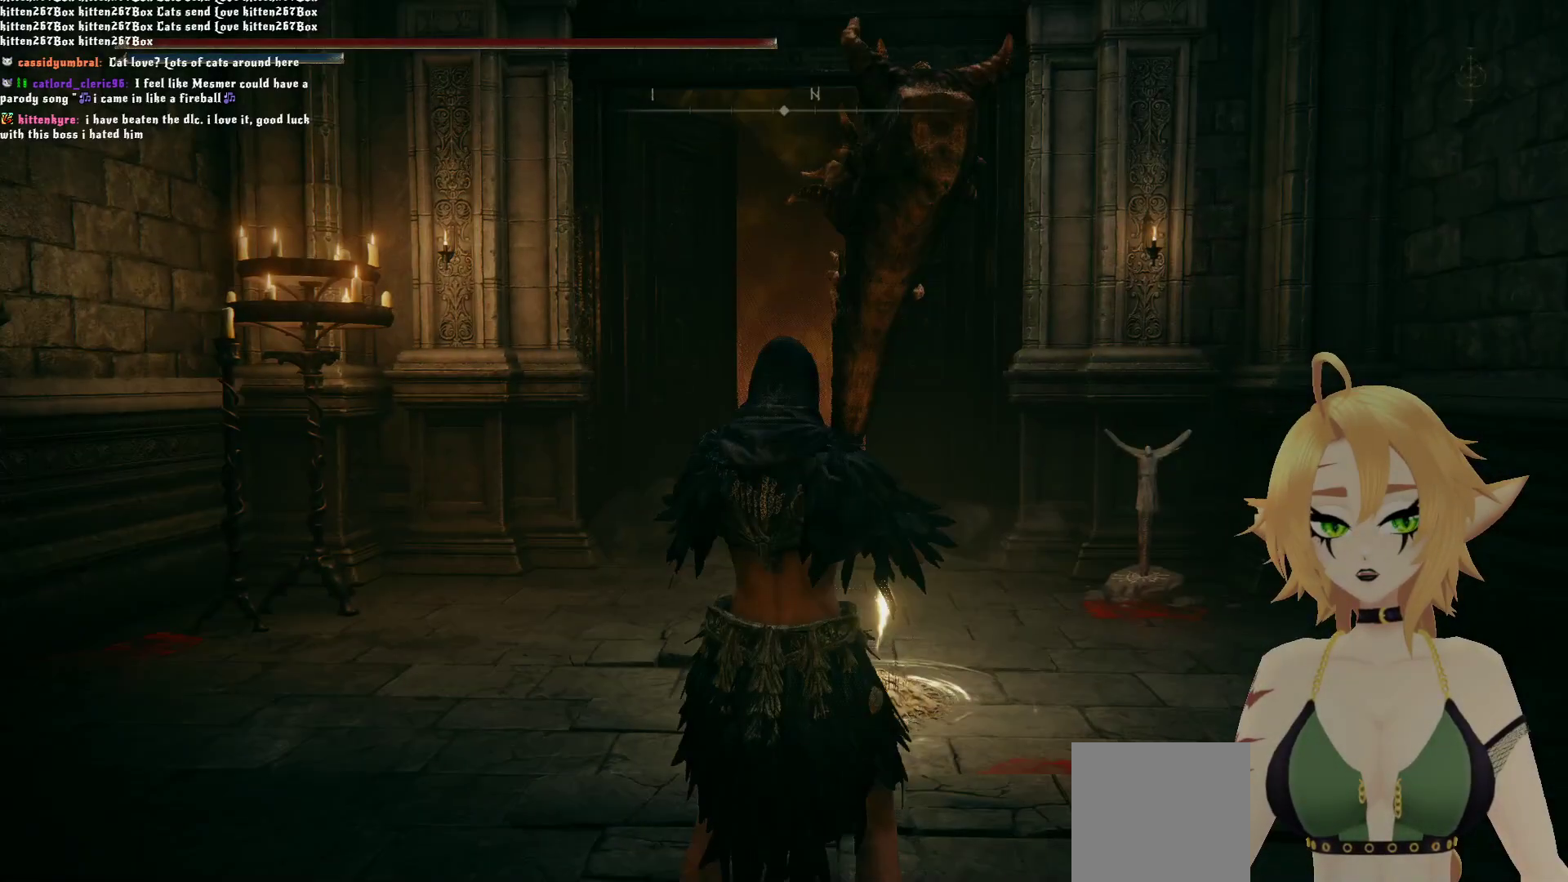
{"buttons": ["B"], "left_stick": "up", "right_stick": "center", "events": [[100, "right_stick", "center"], [200, "left_stick", "up"], [233, "B", "down"]]}
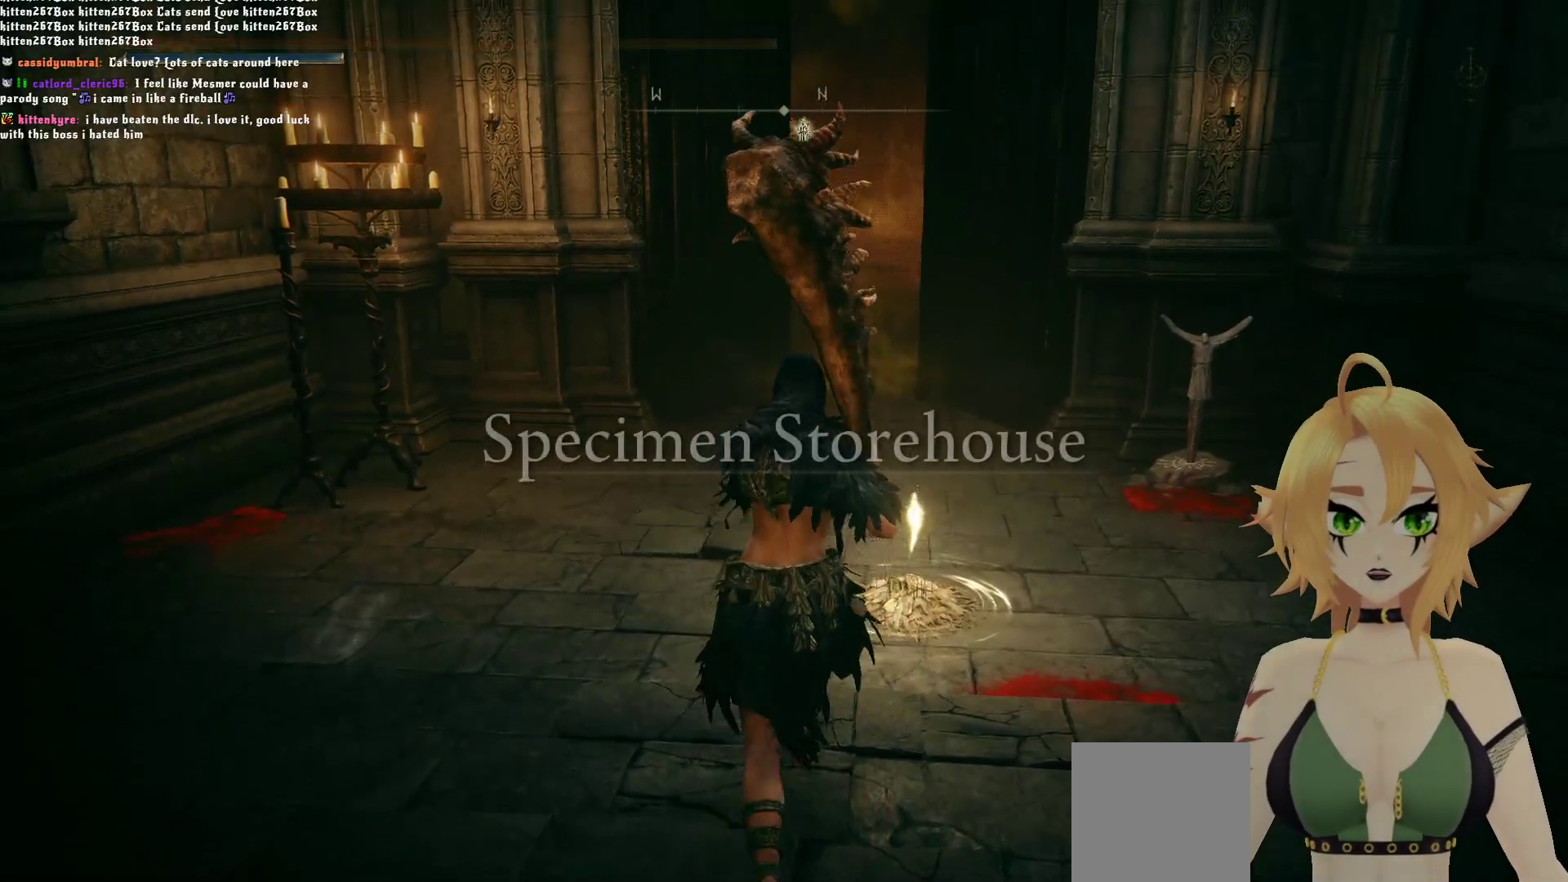
{"buttons": ["B"], "left_stick": "up", "right_stick": "center", "events": []}
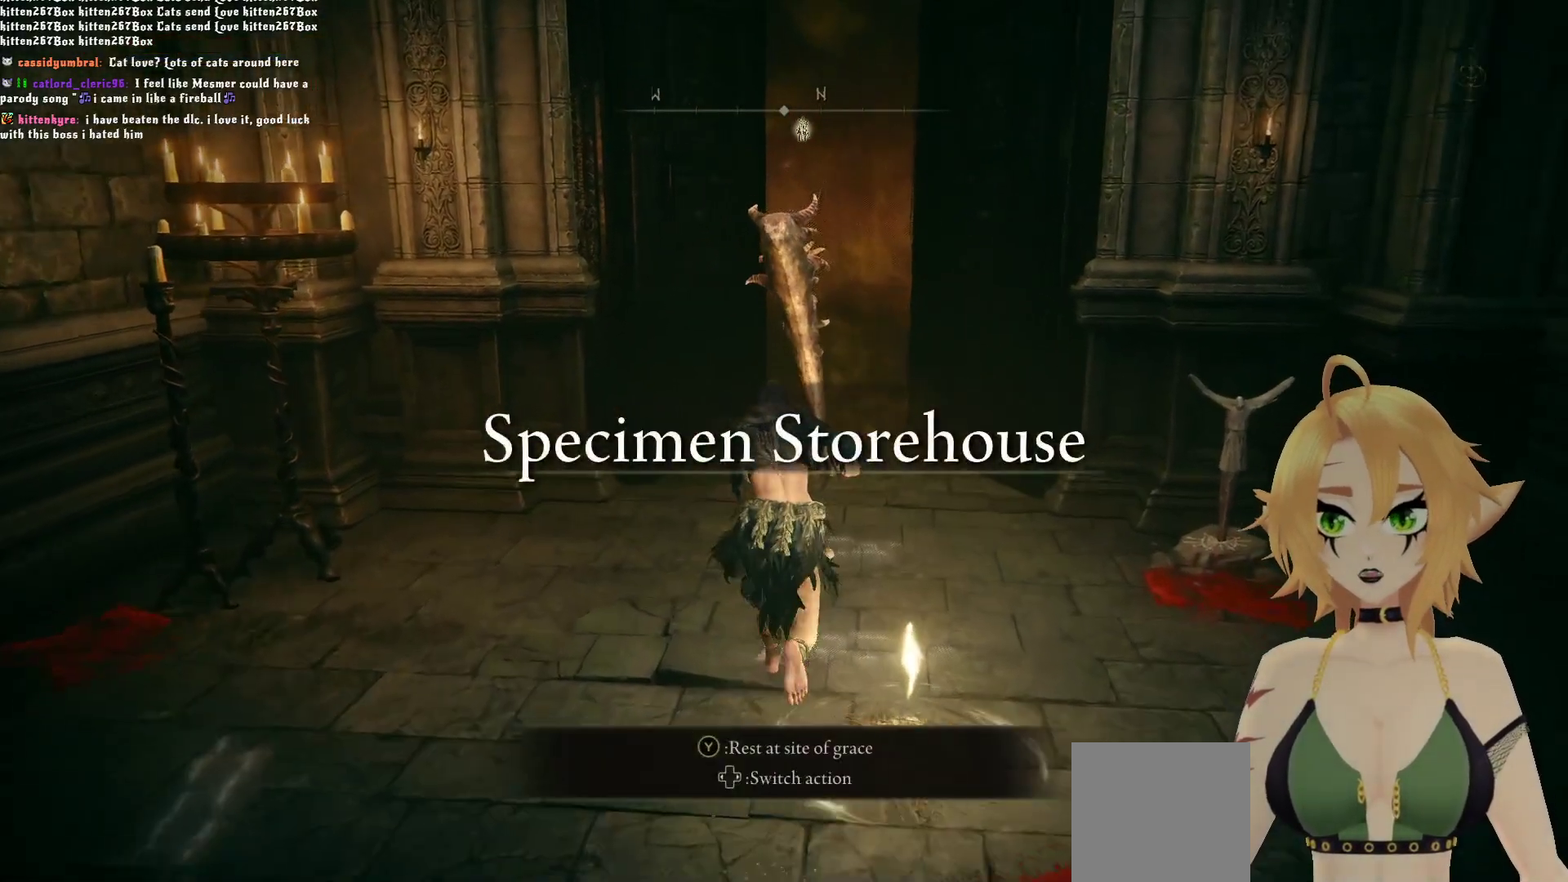
{"buttons": ["B"], "left_stick": "up", "right_stick": "center", "events": []}
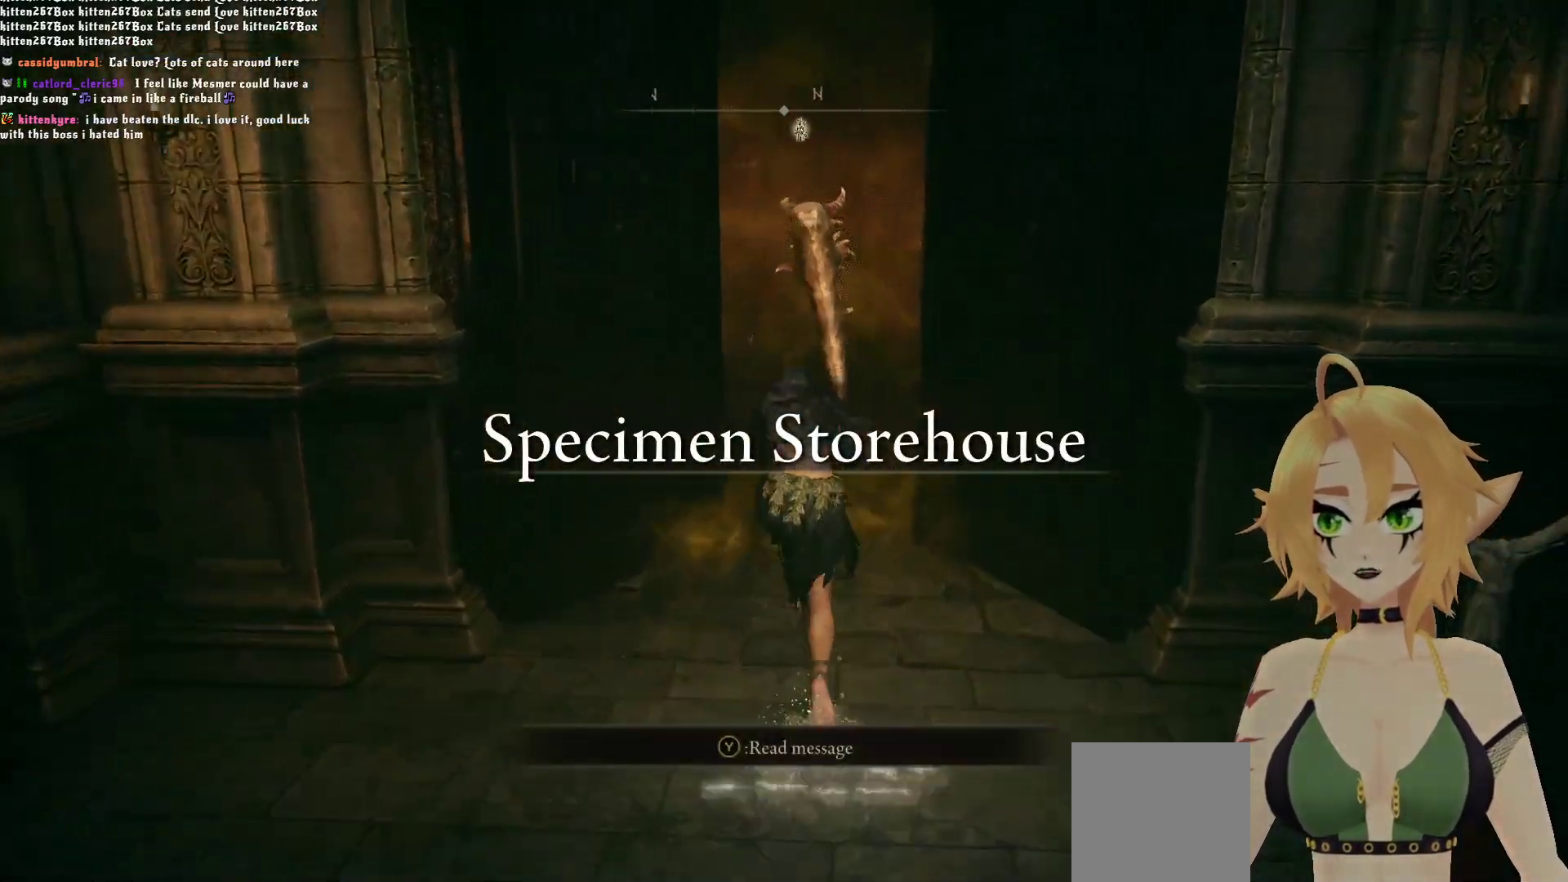
{"buttons": ["Y"], "left_stick": "up", "right_stick": "center", "events": [[200, "B", "up"], [333, "Y", "down"], [433, "Y", "up"], [483, "Y", "down"]]}
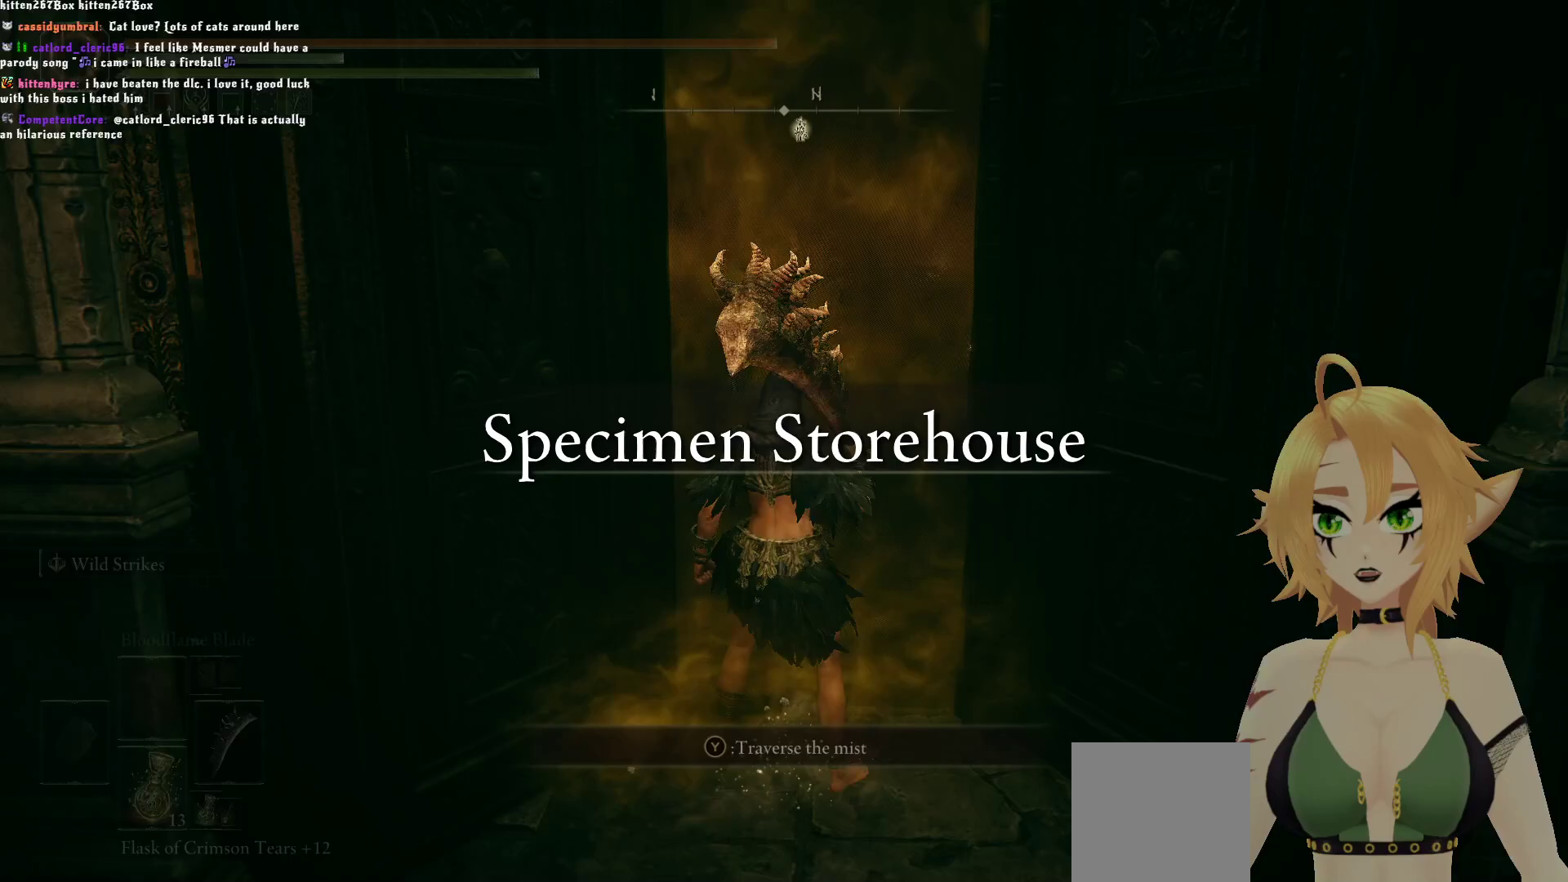
{"buttons": [], "left_stick": "up", "right_stick": "center", "events": [[133, "Y", "up"], [250, "Y", "down"], [350, "Y", "up"]]}
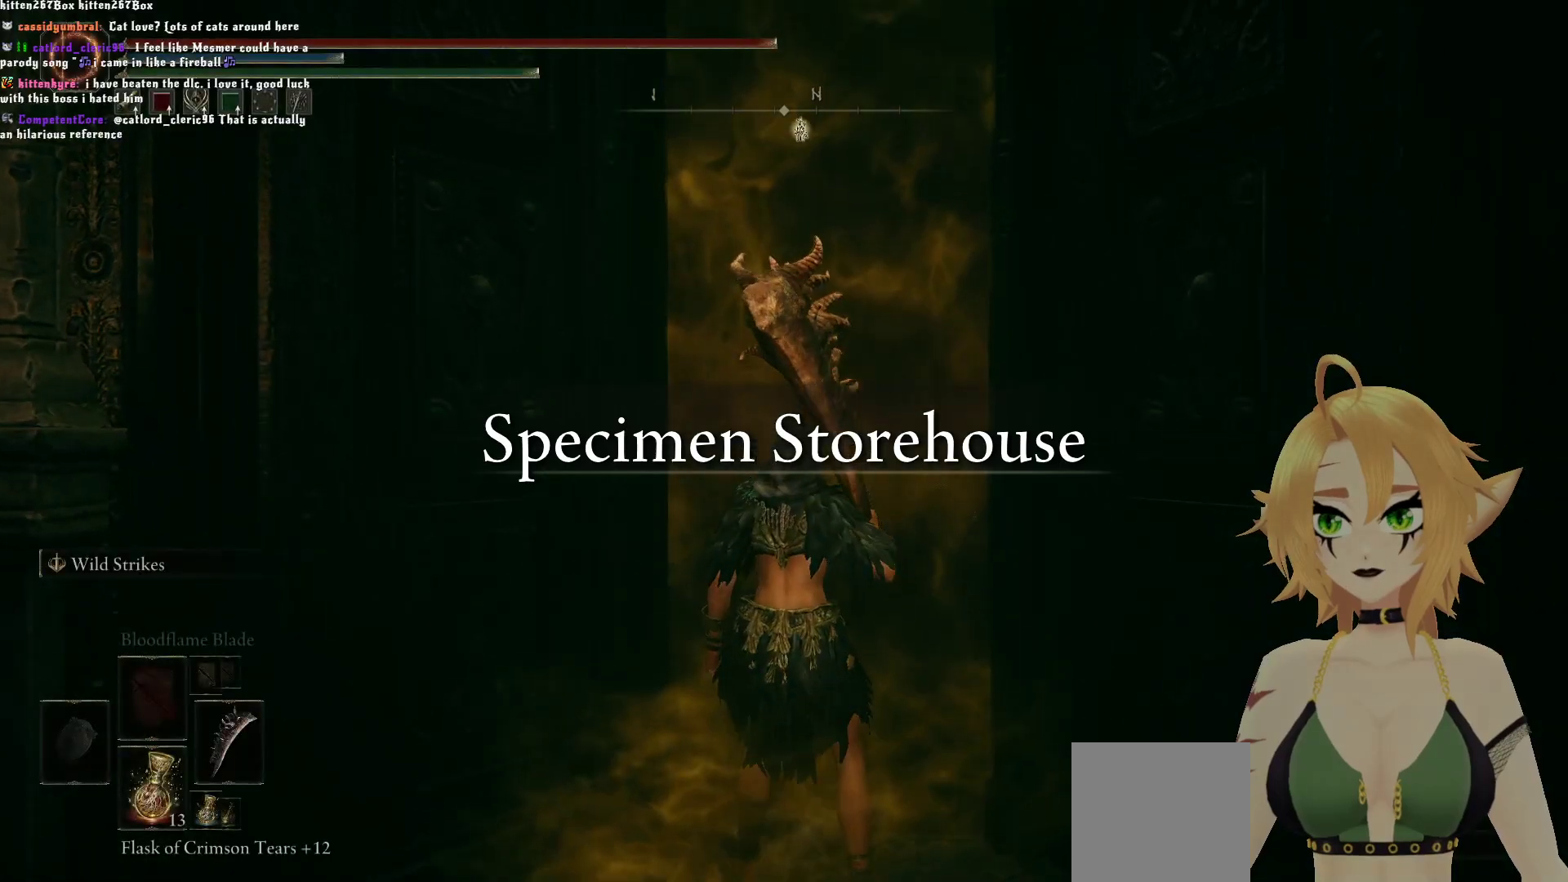
{"buttons": [], "left_stick": "center", "right_stick": "center", "events": [[33, "left_stick", "center"]]}
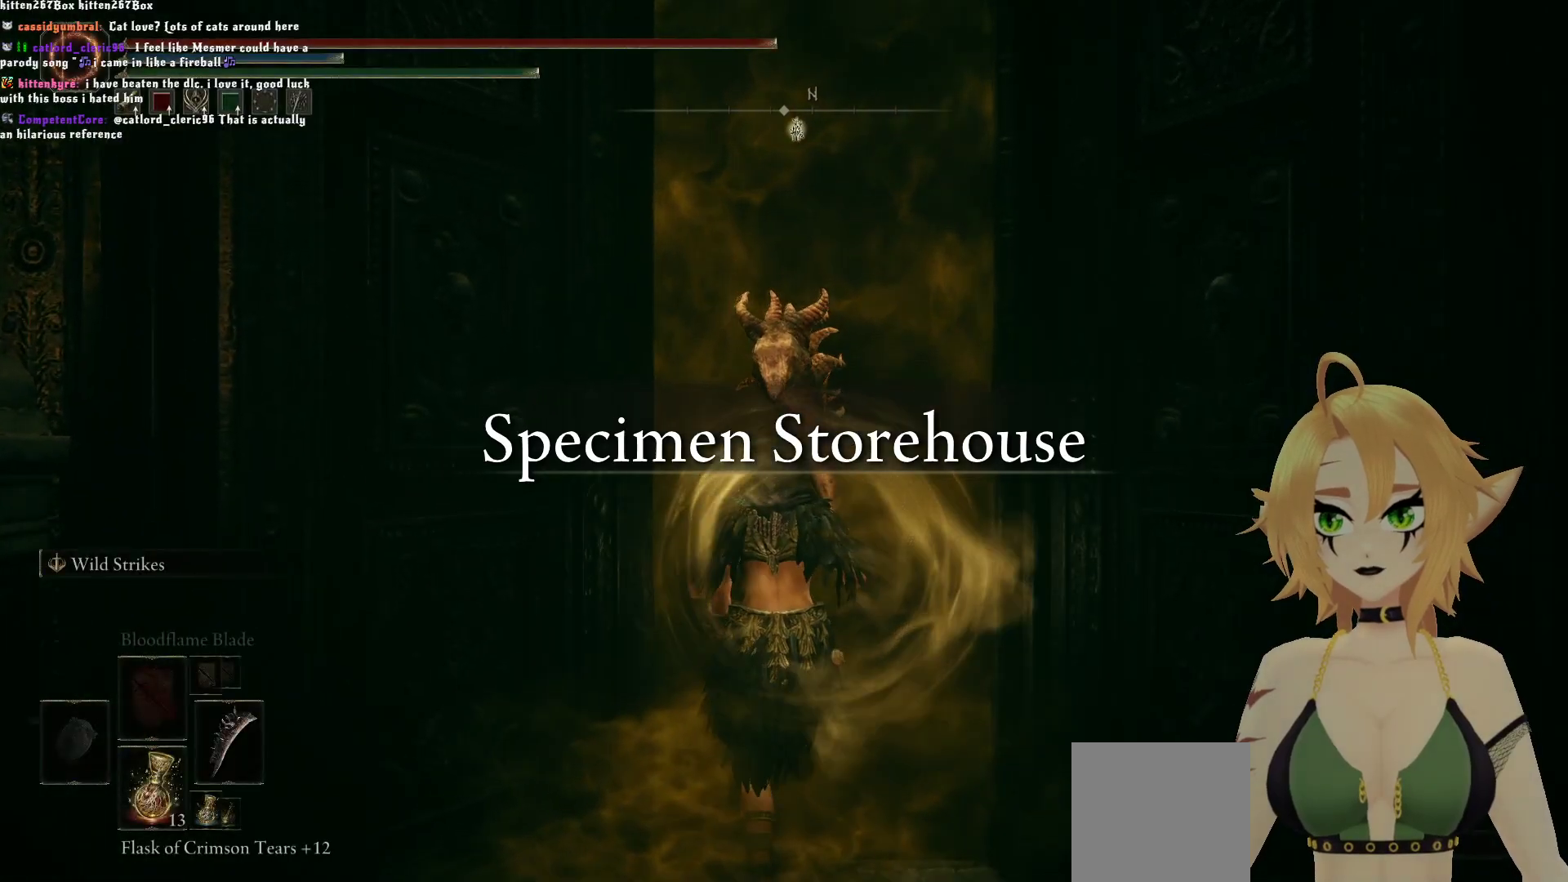
{"buttons": [], "left_stick": "center", "right_stick": "center", "events": []}
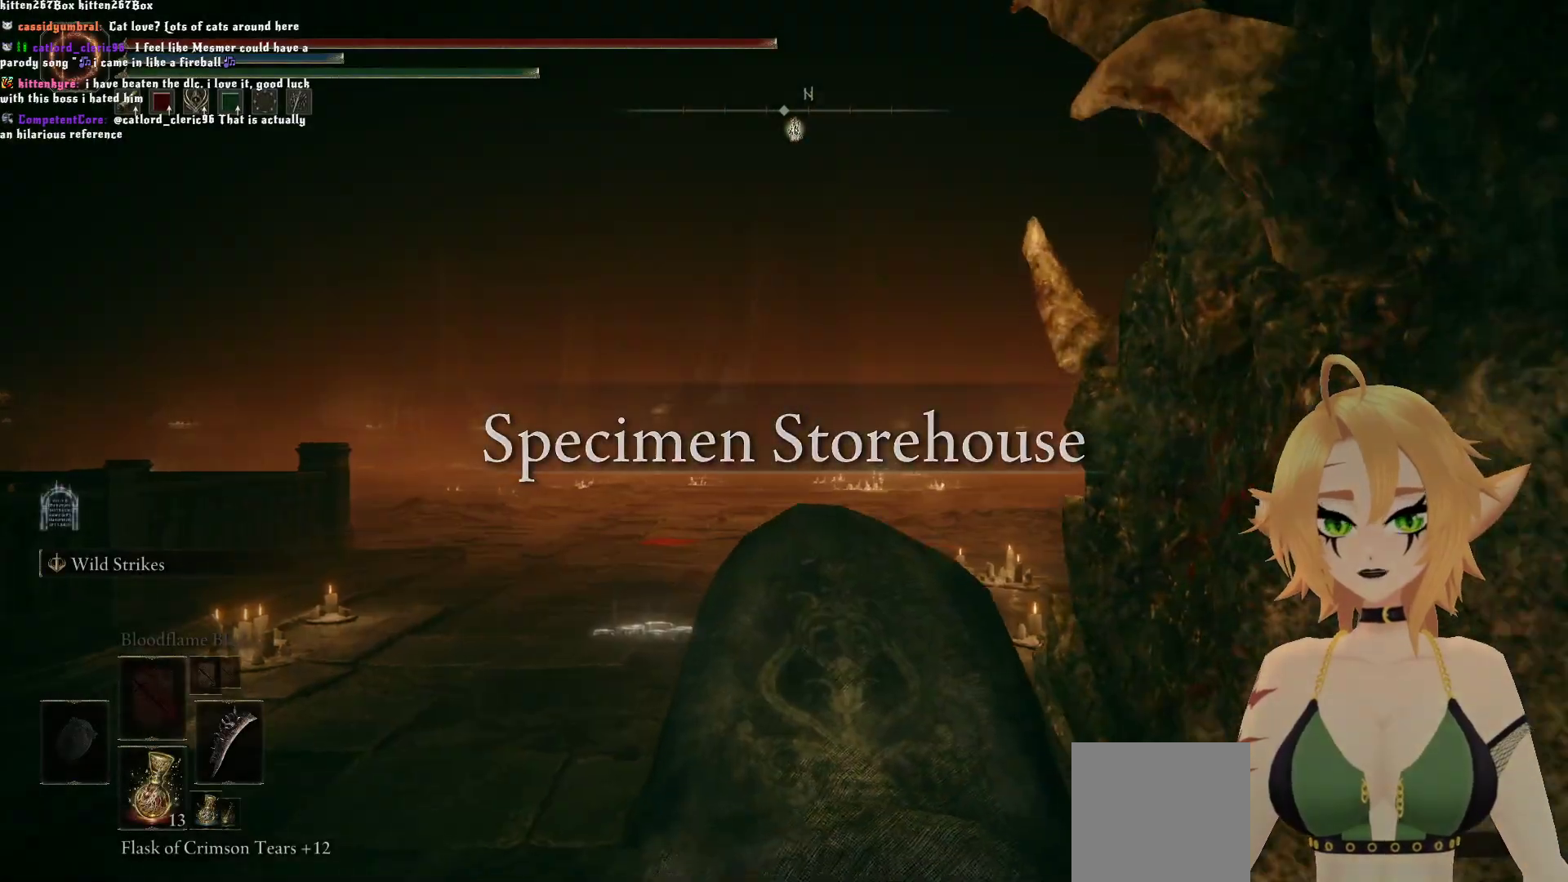
{"buttons": [], "left_stick": "center", "right_stick": "center", "events": [[333, "R3", "down"], [450, "R3", "up"]]}
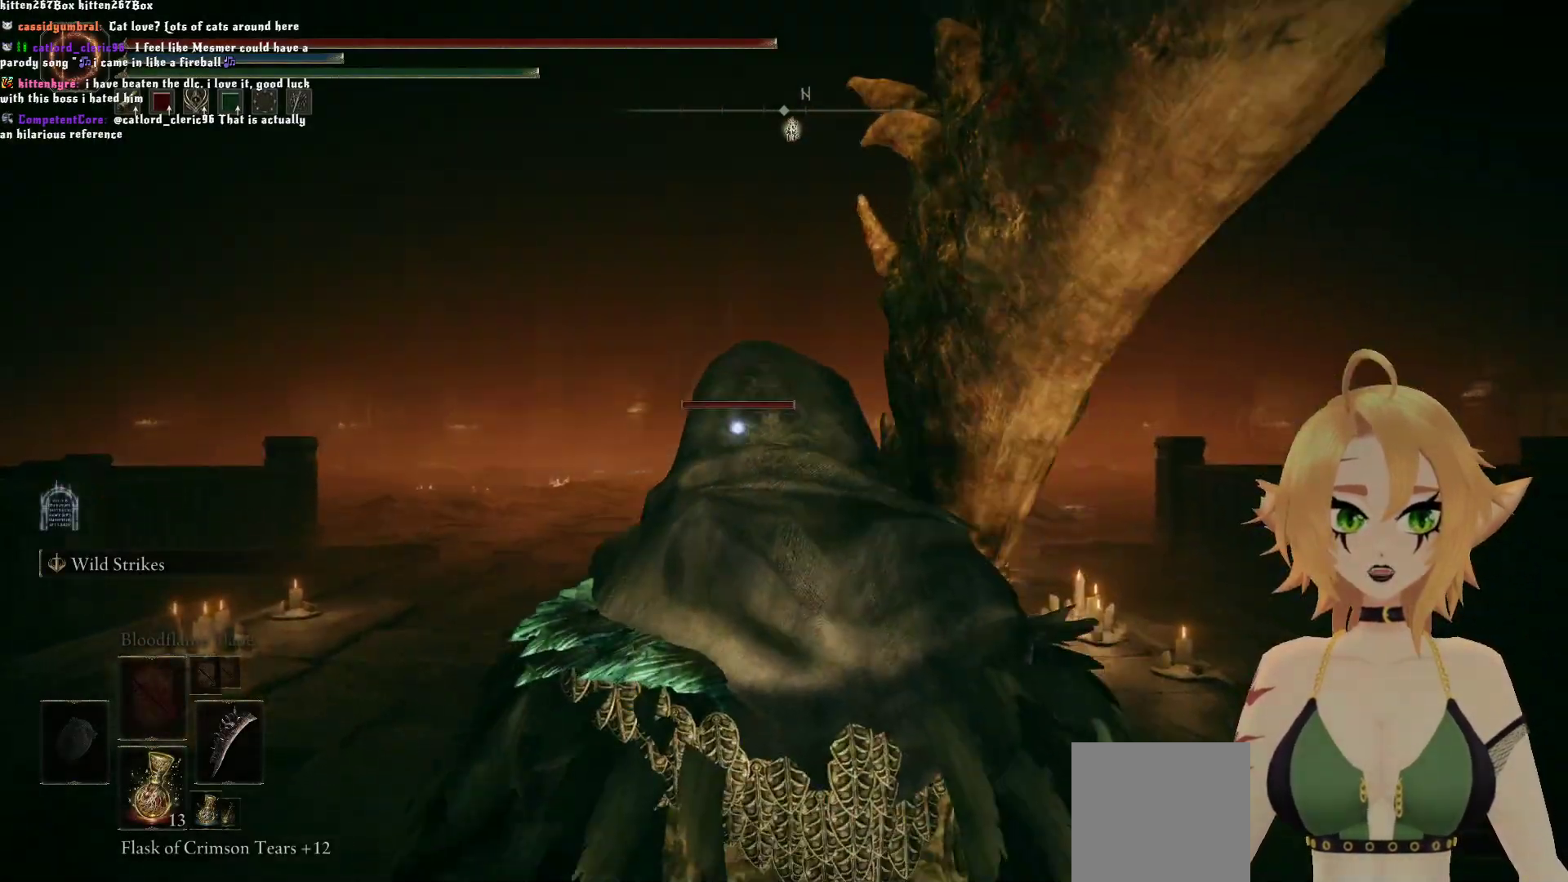
{"buttons": ["B"], "left_stick": "up", "right_stick": "center", "events": [[83, "left_stick", "up"], [283, "B", "down"]]}
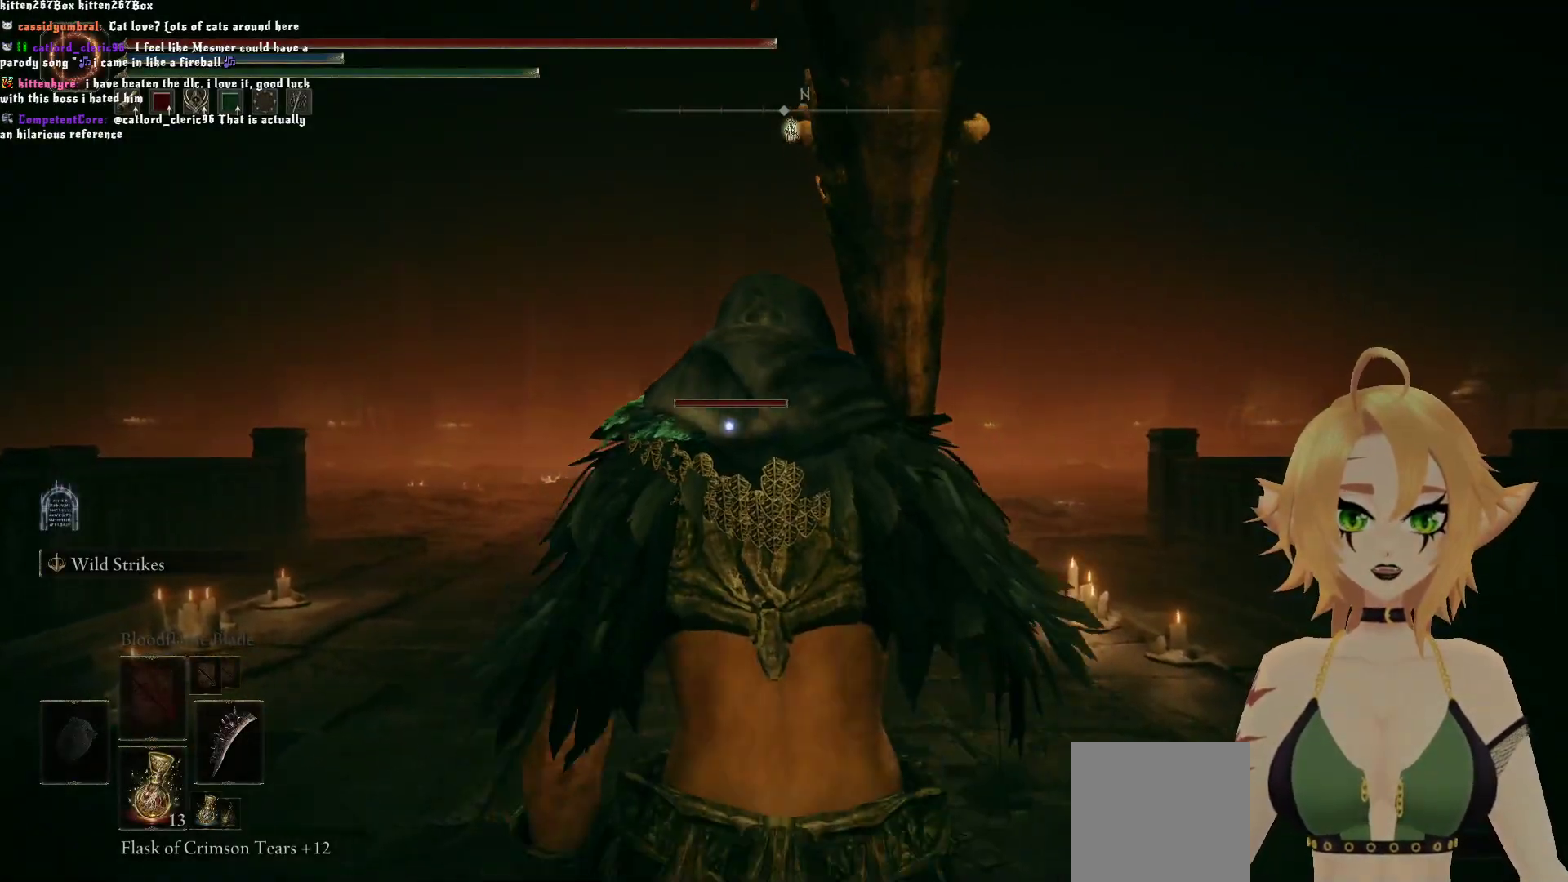
{"buttons": ["B"], "left_stick": "up", "right_stick": "center", "events": []}
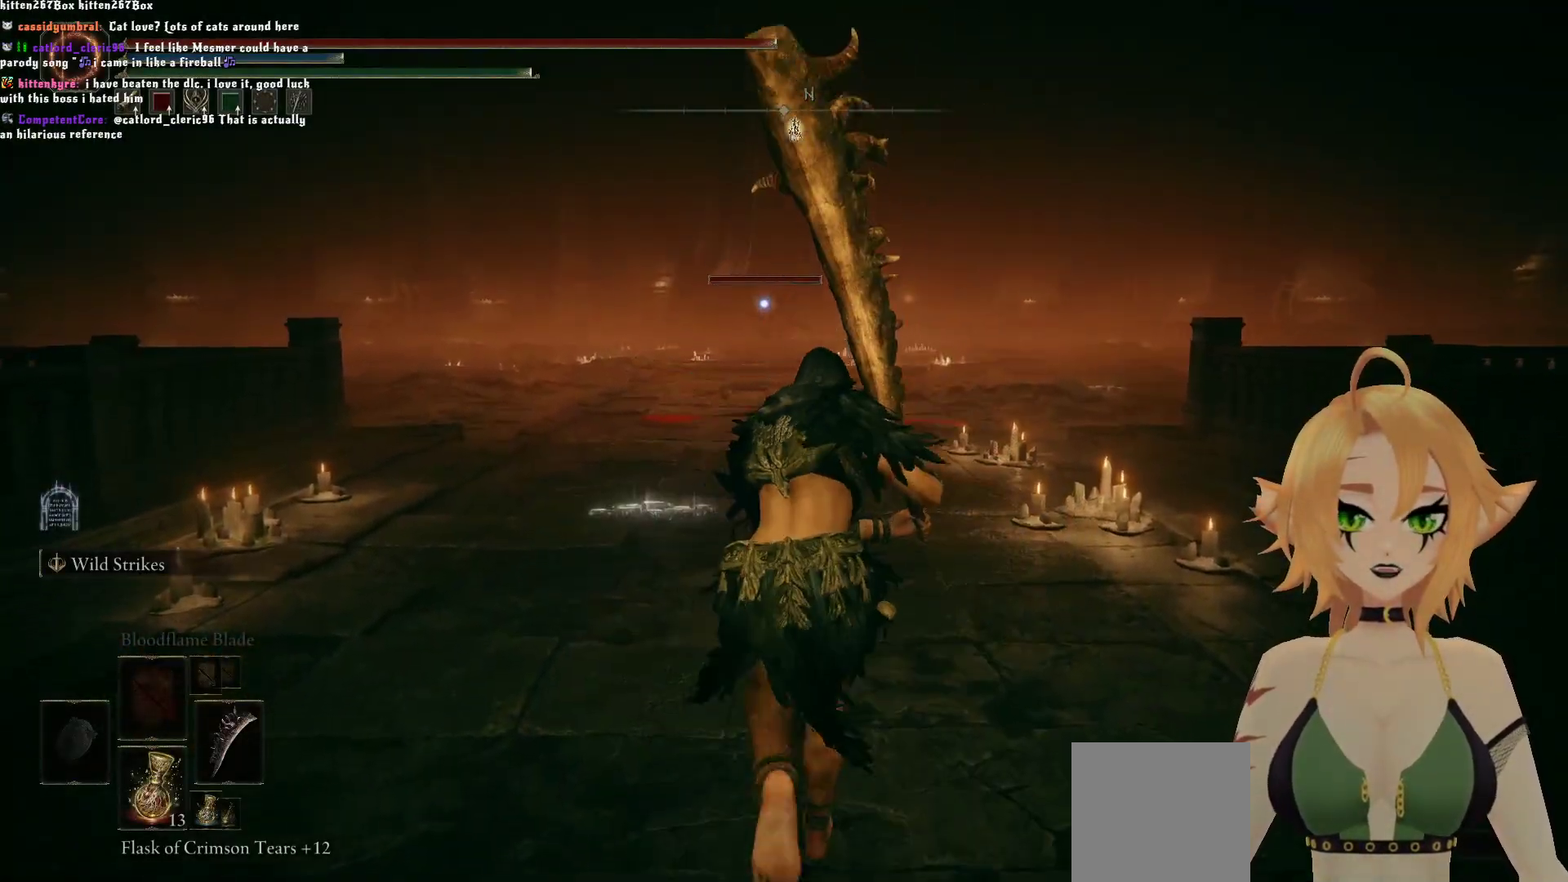
{"buttons": ["B"], "left_stick": "up", "right_stick": "center", "events": []}
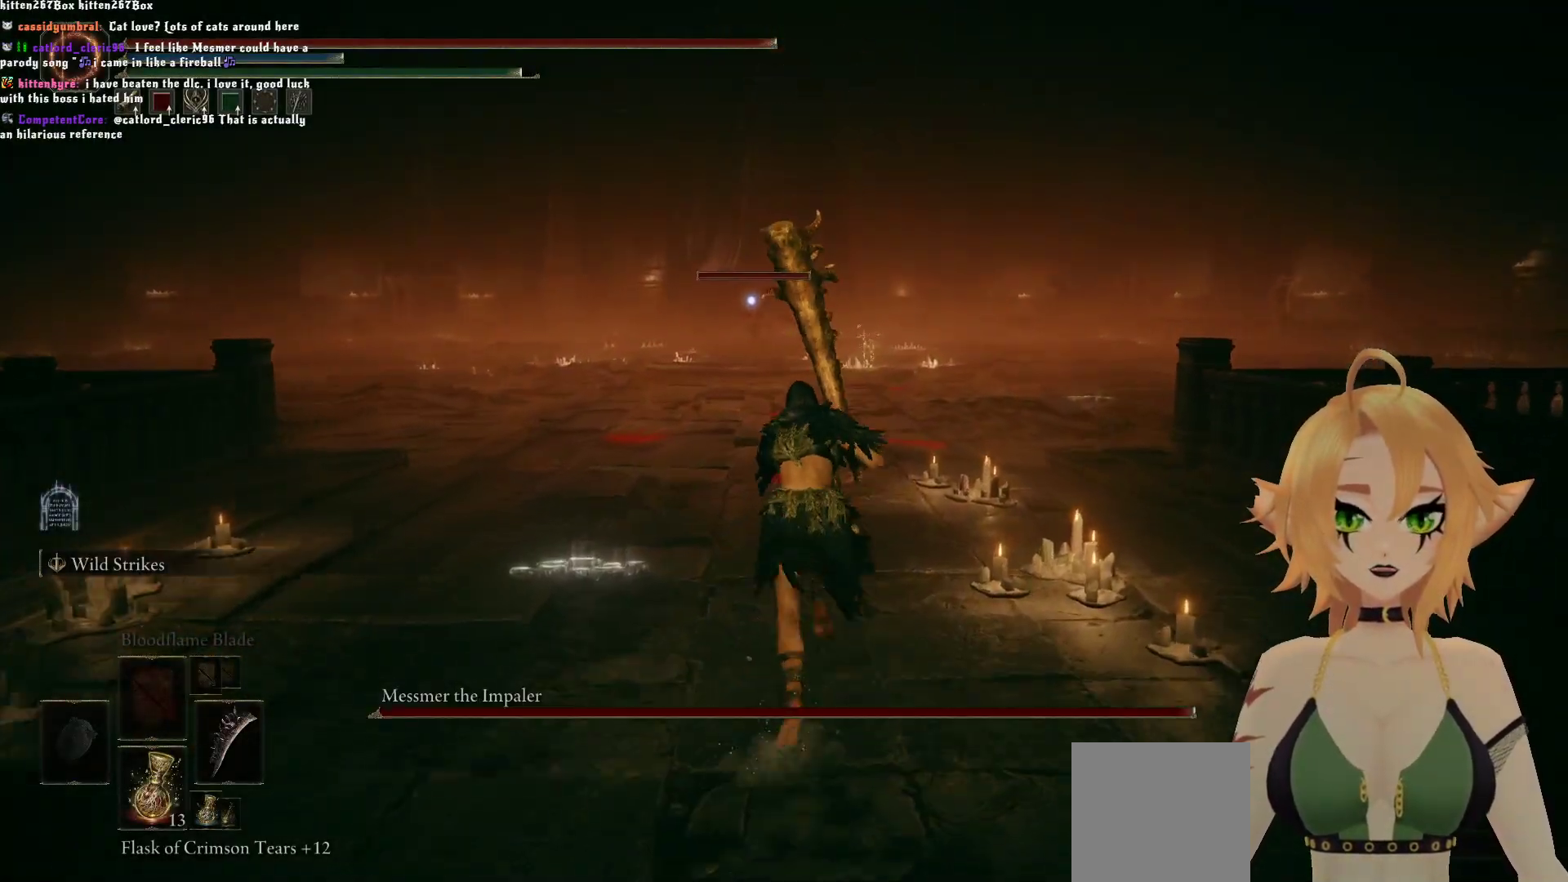
{"buttons": ["B"], "left_stick": "up", "right_stick": "center", "events": []}
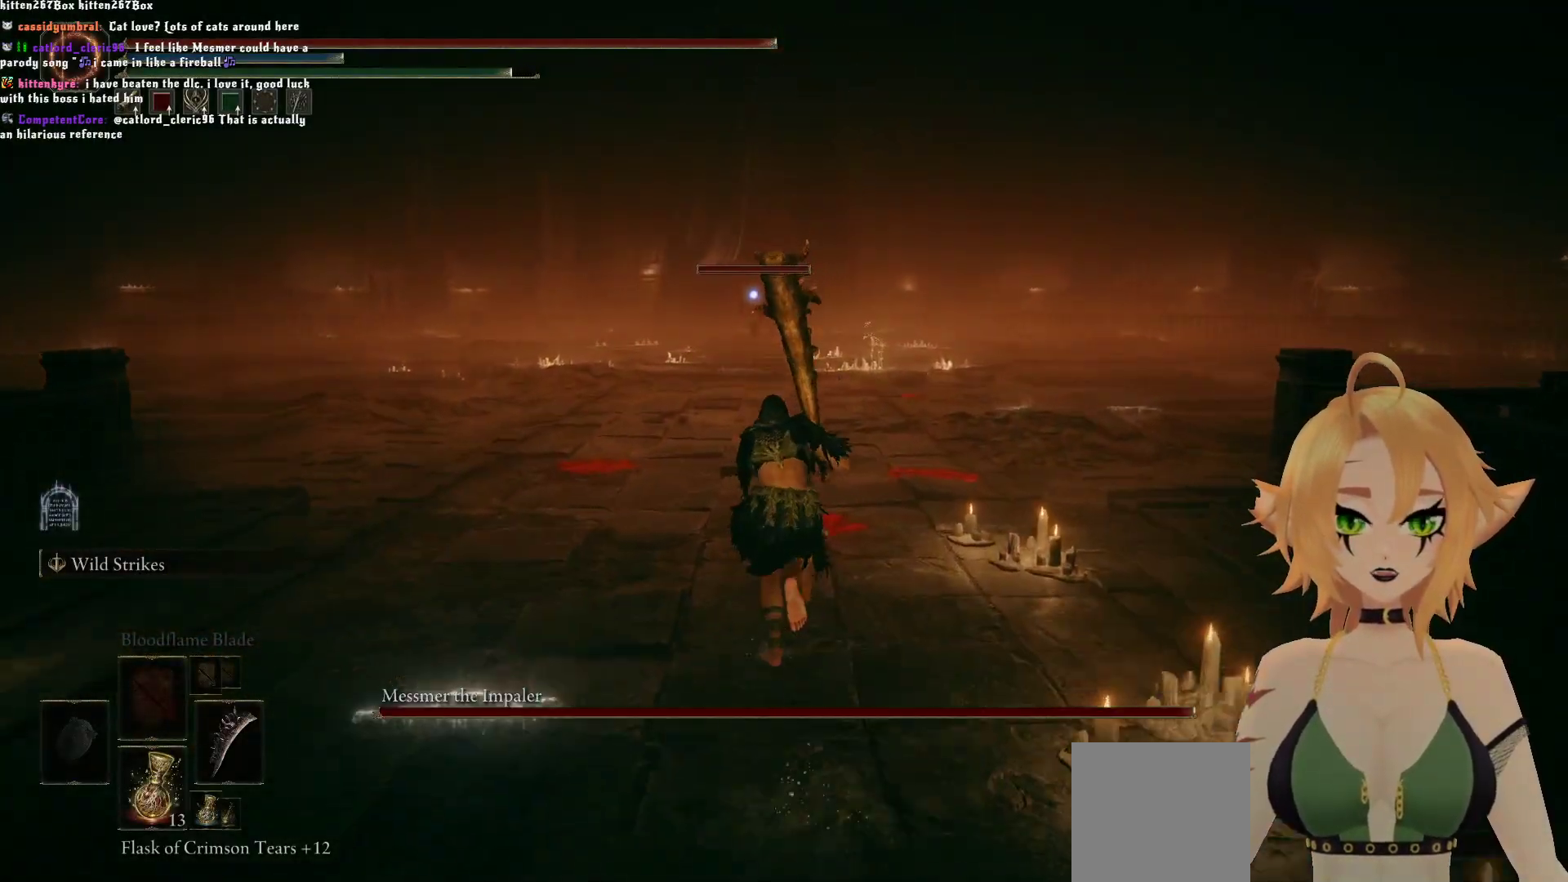
{"buttons": ["B"], "left_stick": "up", "right_stick": "center", "events": []}
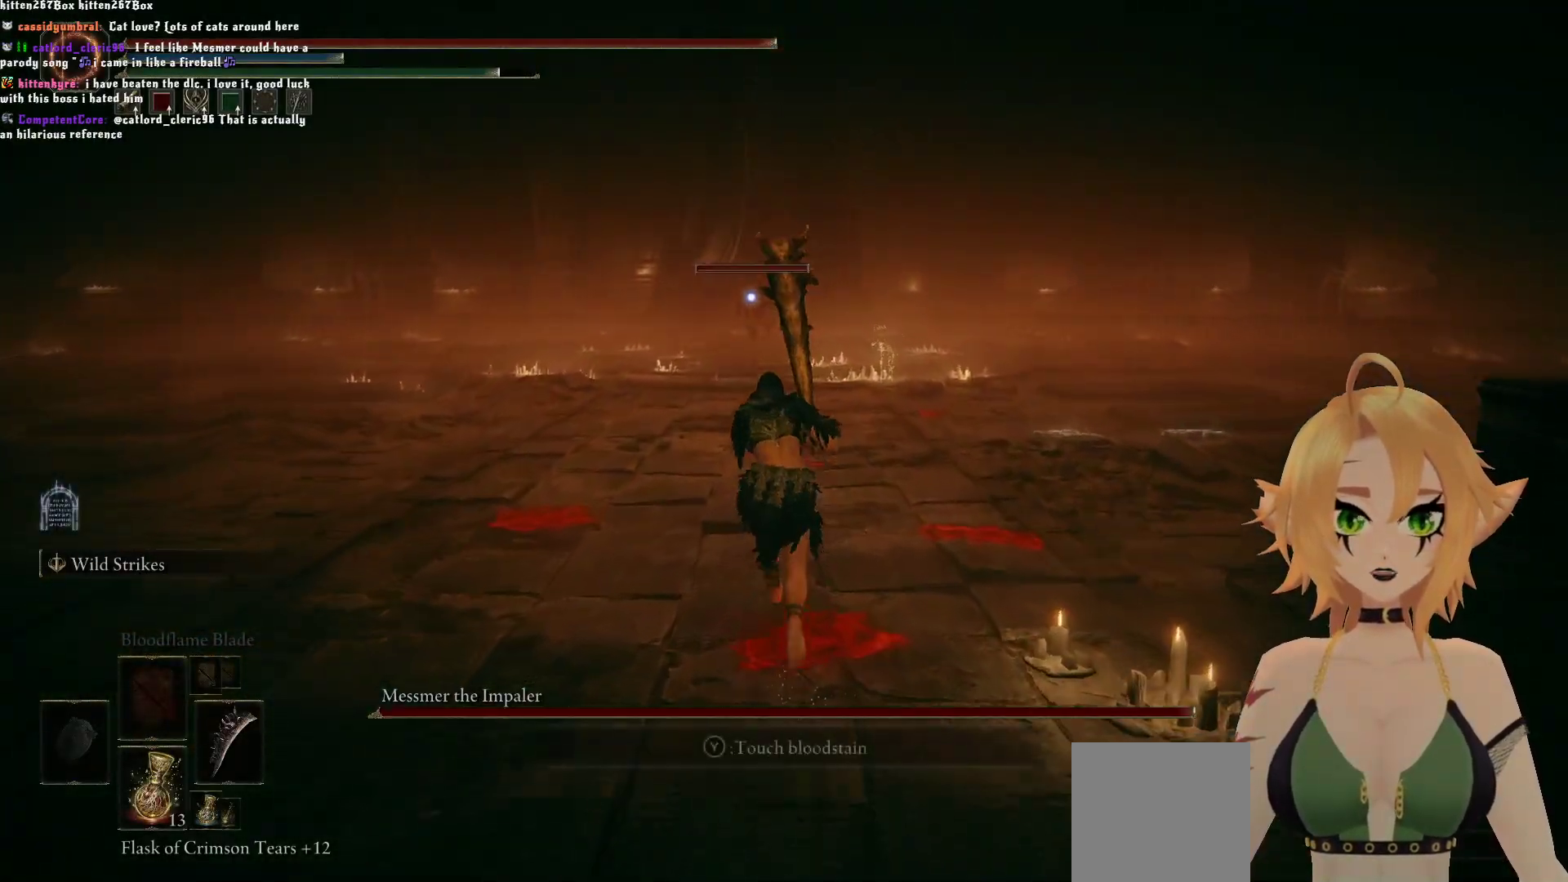
{"buttons": [], "left_stick": "center", "right_stick": "center", "events": [[383, "B", "up"], [383, "left_stick", "center"]]}
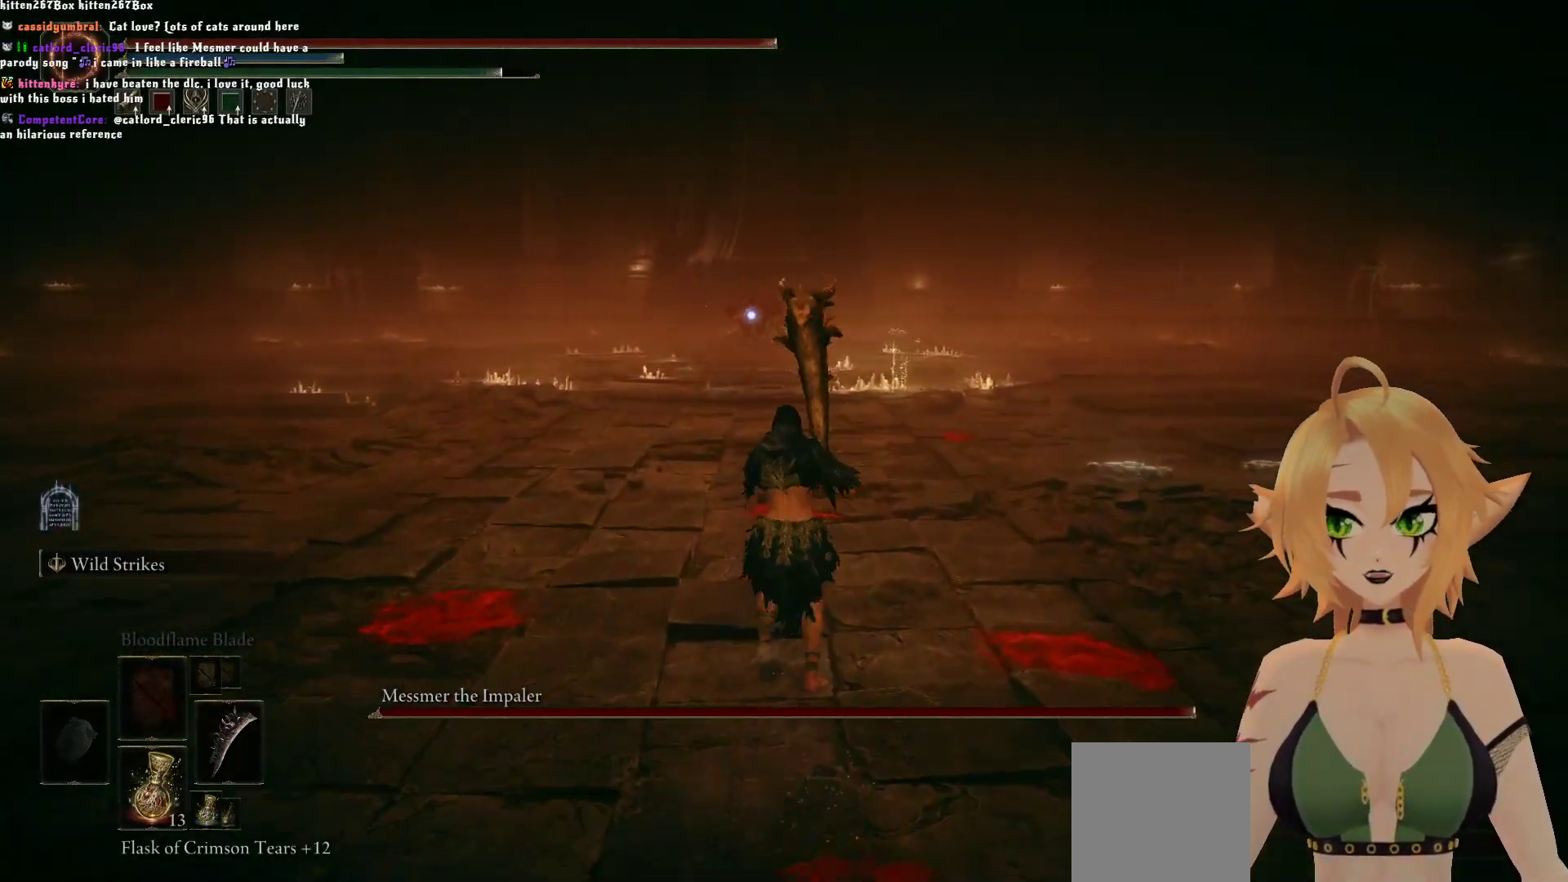
{"buttons": [], "left_stick": "left", "right_stick": "center", "events": [[217, "left_stick", "left"]]}
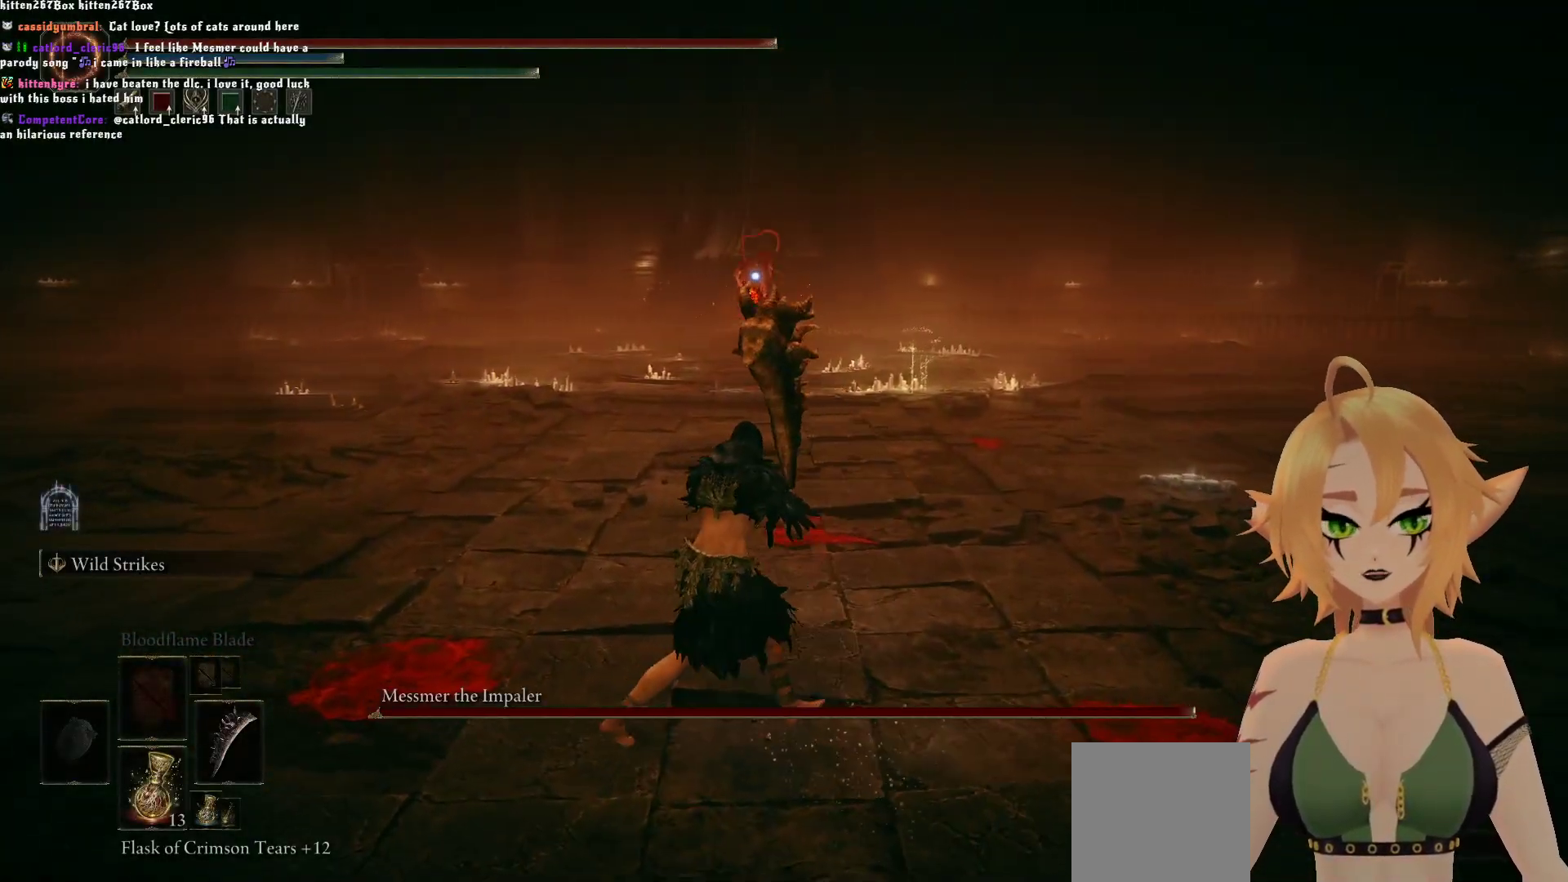
{"buttons": [], "left_stick": "left", "right_stick": "center", "events": []}
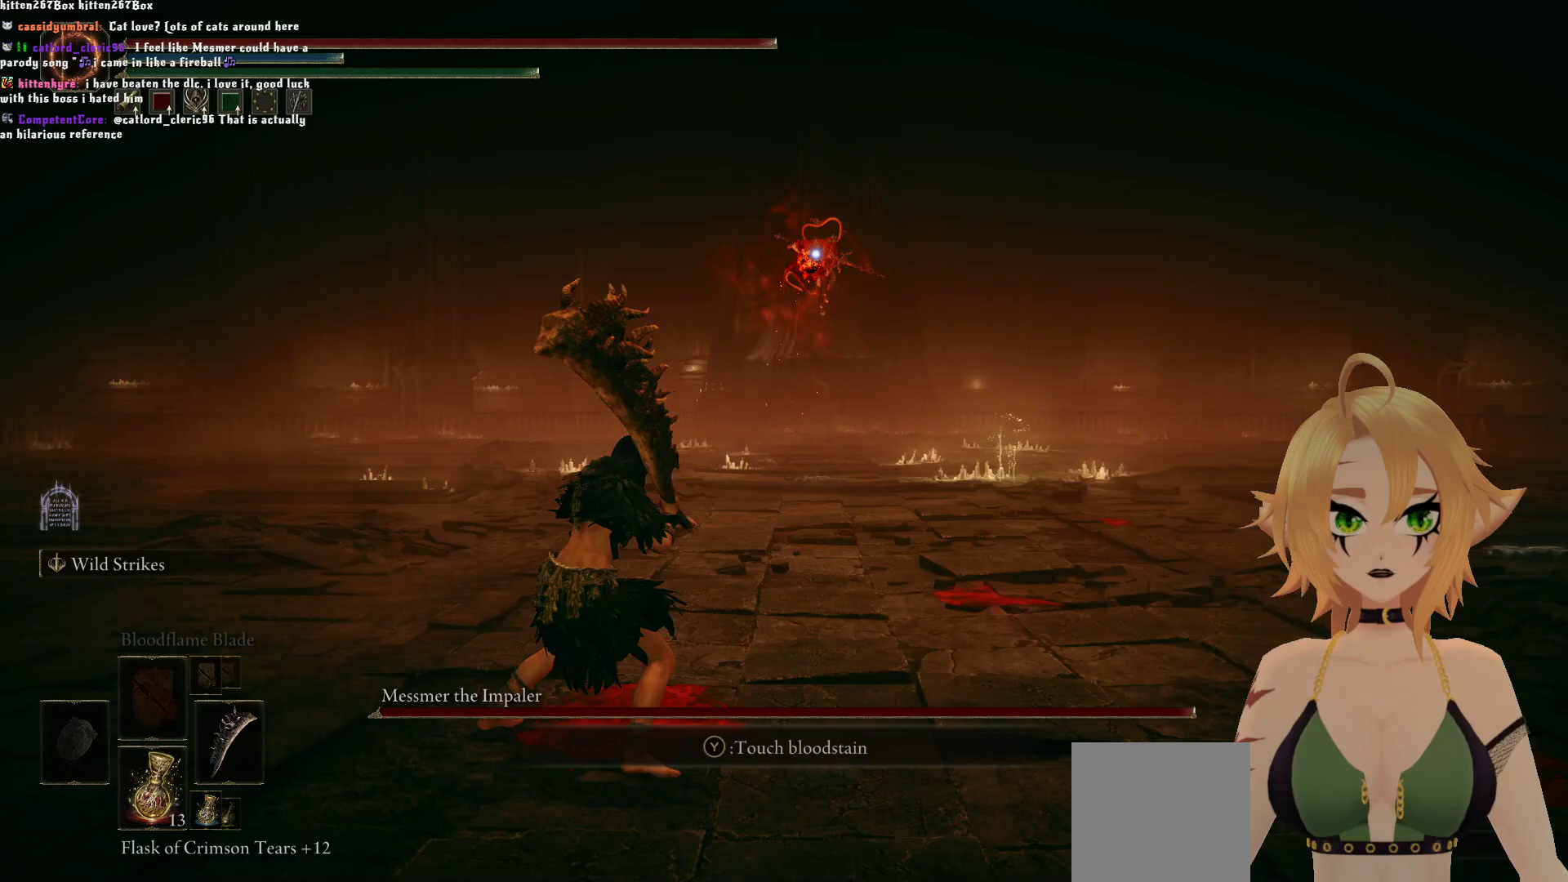
{"buttons": [], "left_stick": "left", "right_stick": "center", "events": []}
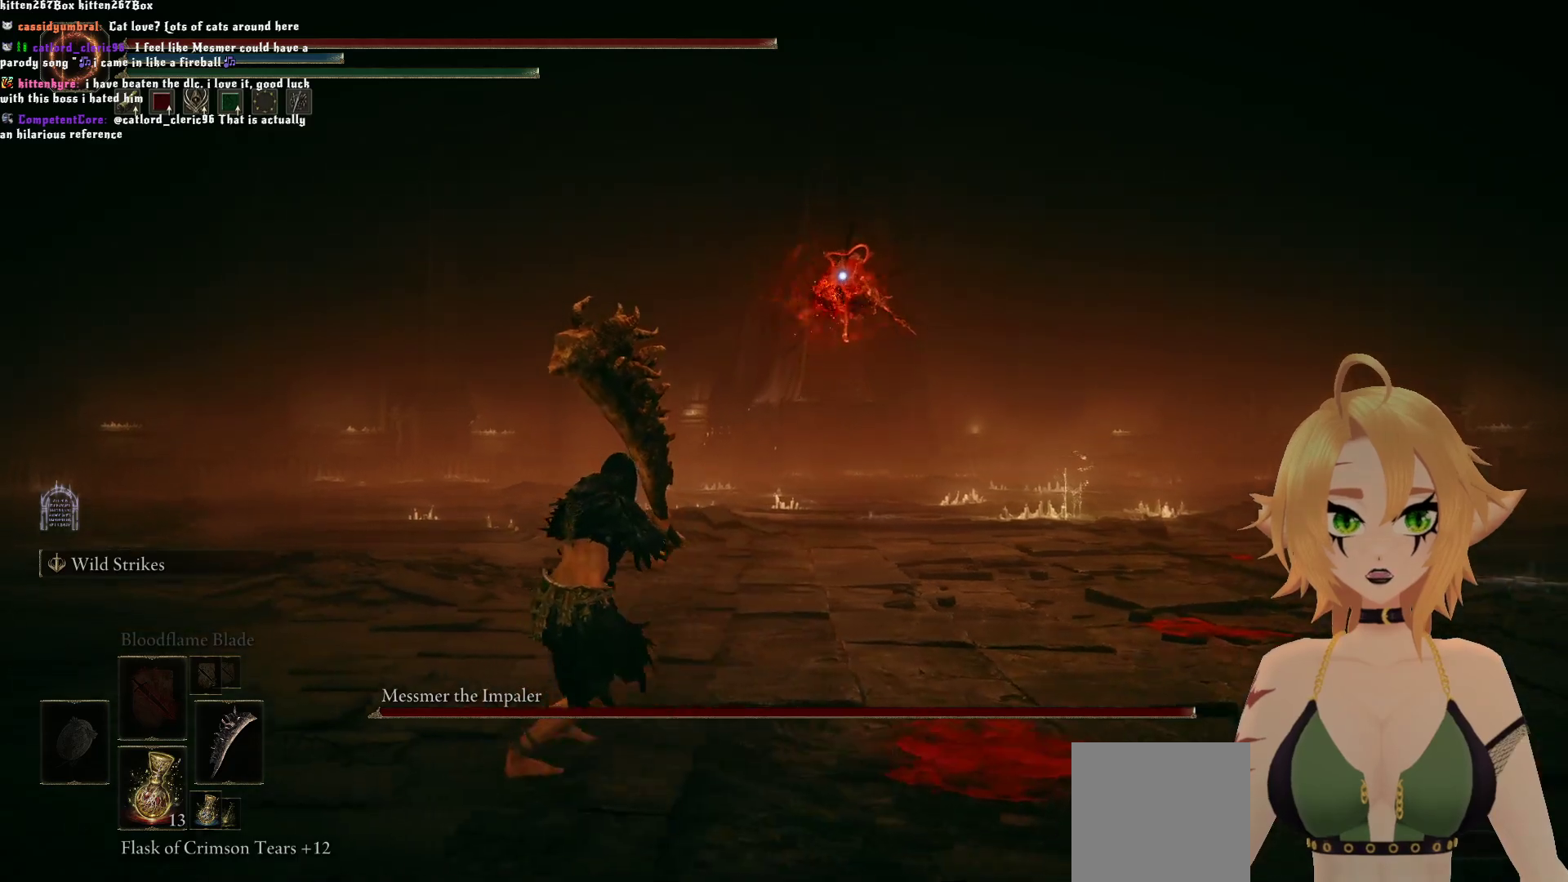
{"buttons": [], "left_stick": "left", "right_stick": "center", "events": []}
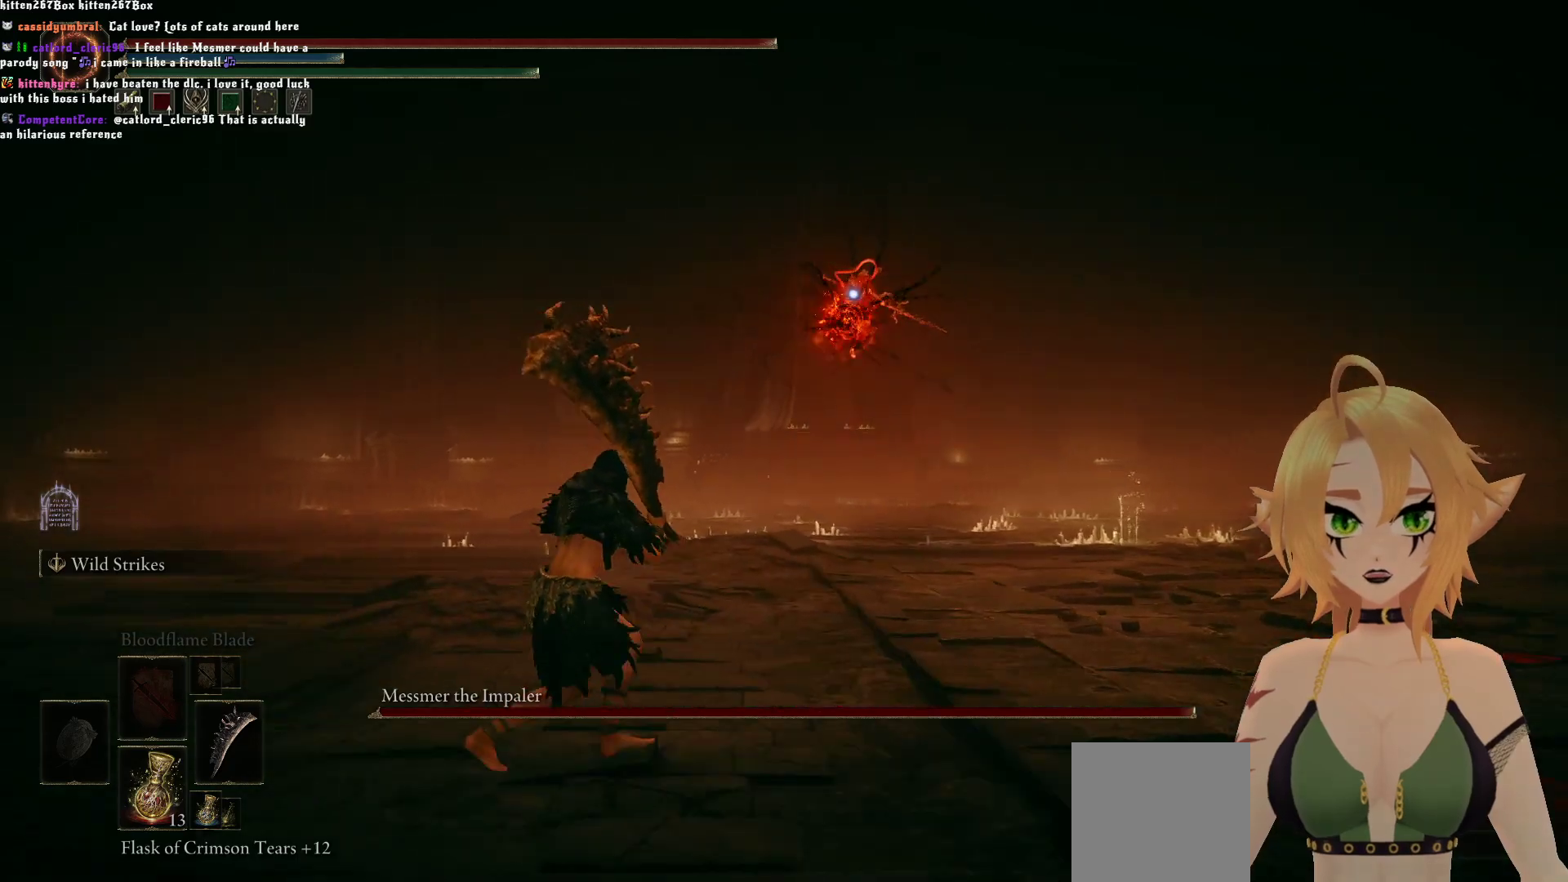
{"buttons": [], "left_stick": "left", "right_stick": "center", "events": []}
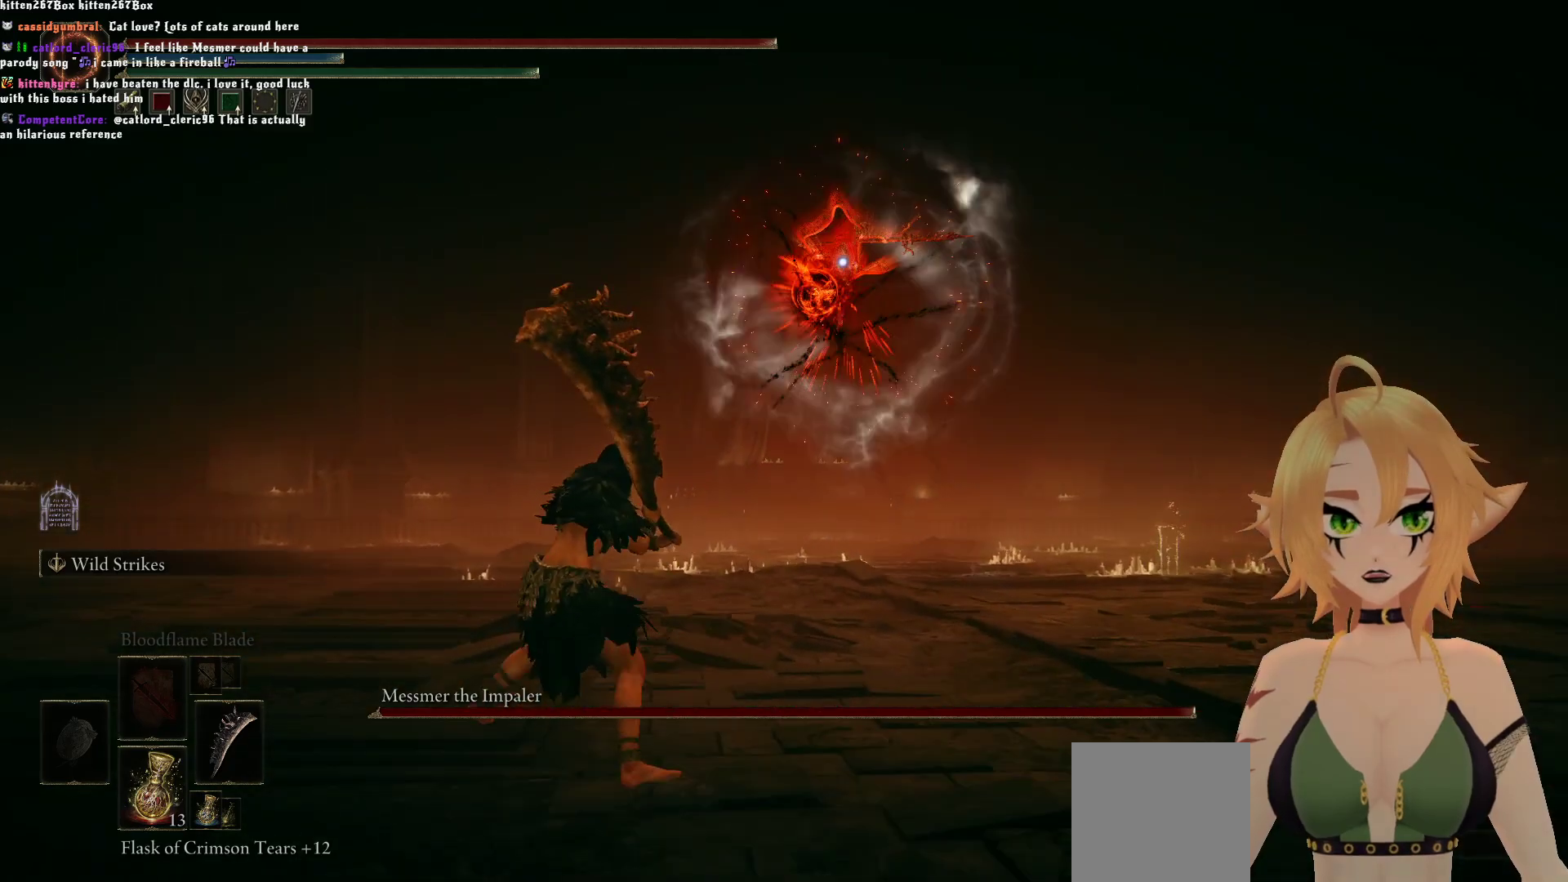
{"buttons": [], "left_stick": "left", "right_stick": "center", "events": [[67, "B", "down"], [200, "B", "up"]]}
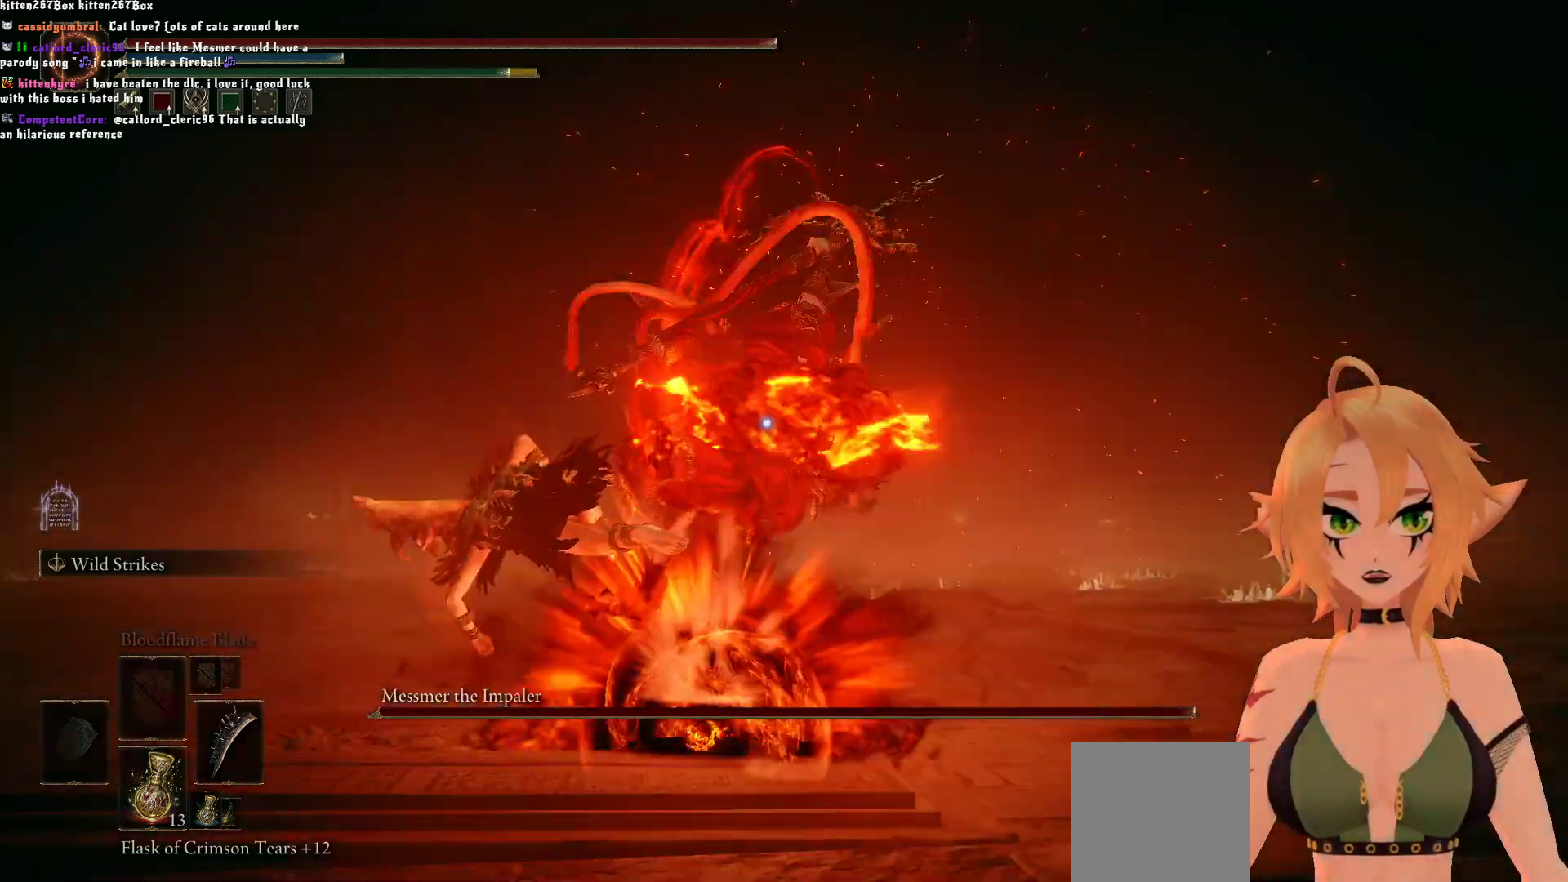
{"buttons": ["B"], "left_stick": "left", "right_stick": "center", "events": [[333, "B", "down"]]}
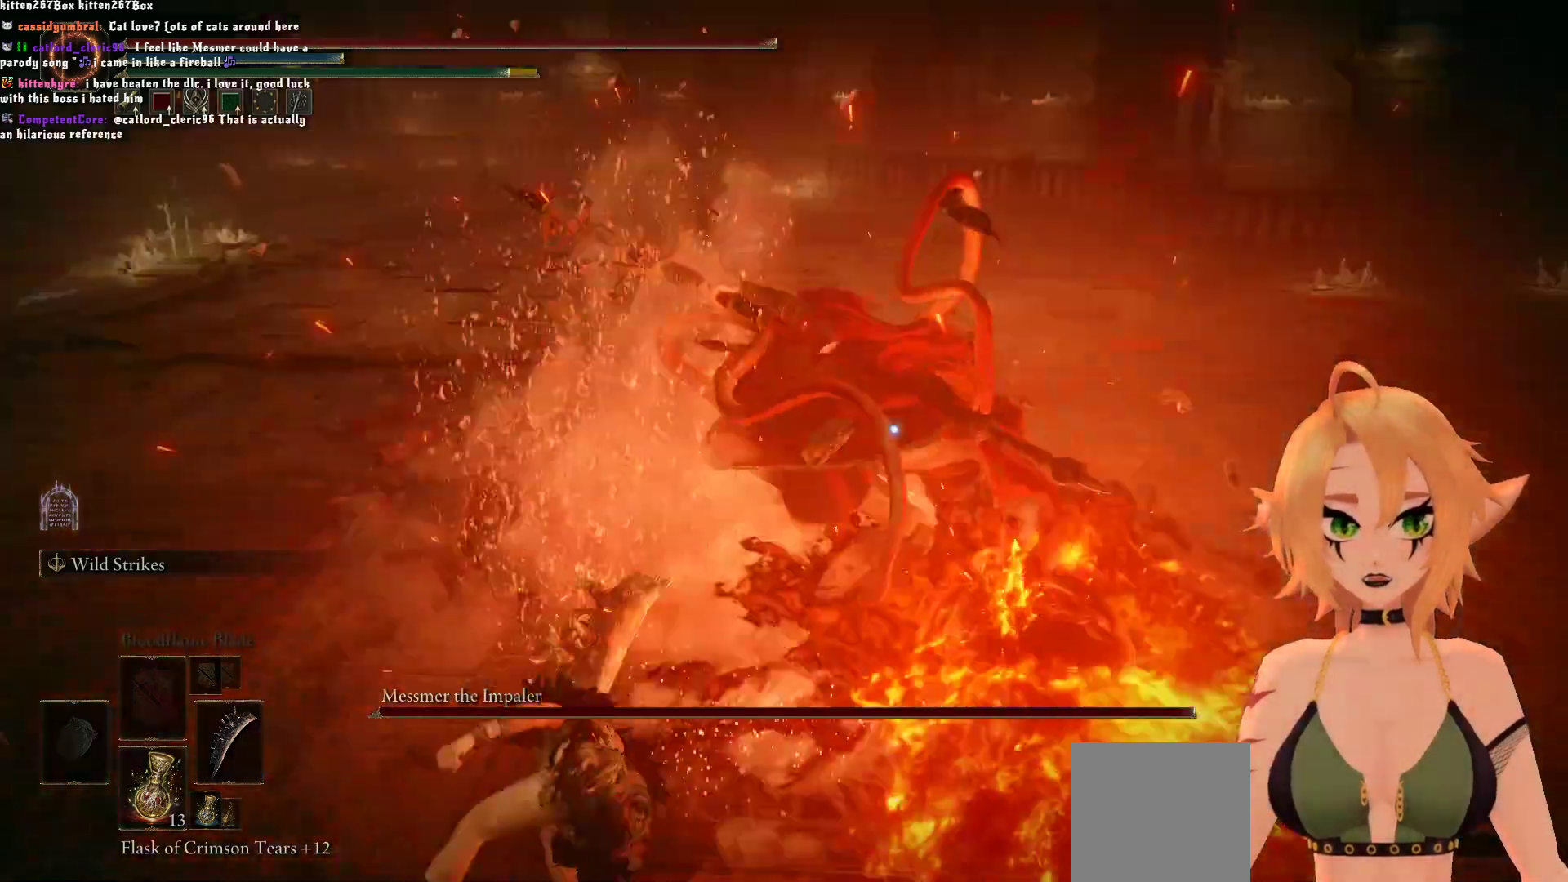
{"buttons": [], "left_stick": "down-left", "right_stick": "center", "events": [[33, "B", "up"], [250, "left_stick", "down-left"]]}
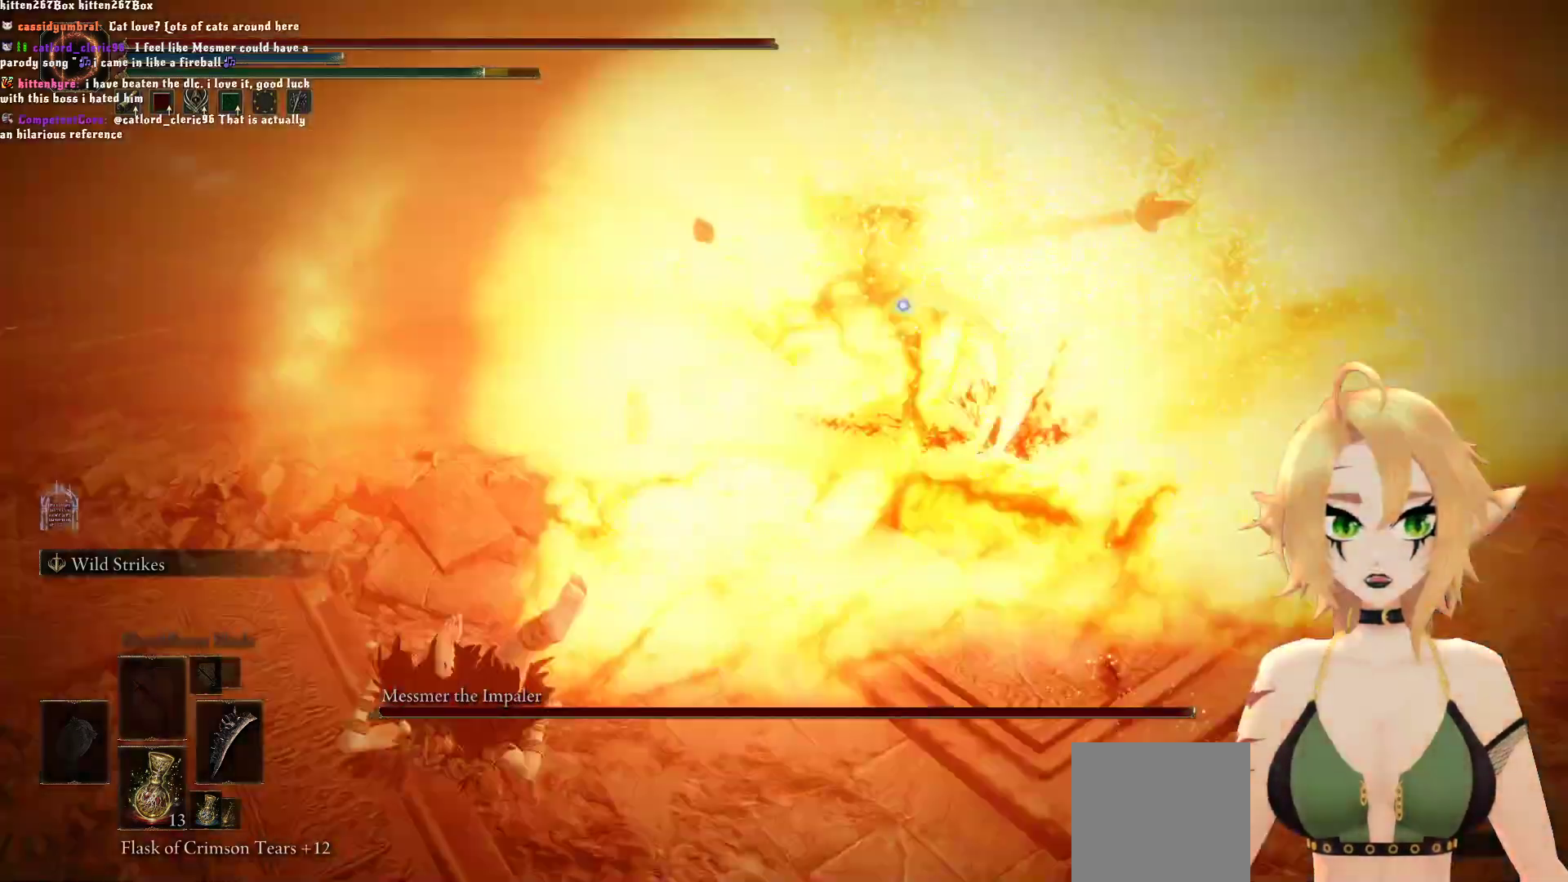
{"buttons": [], "left_stick": "up-right", "right_stick": "center", "events": [[183, "left_stick", "up-right"]]}
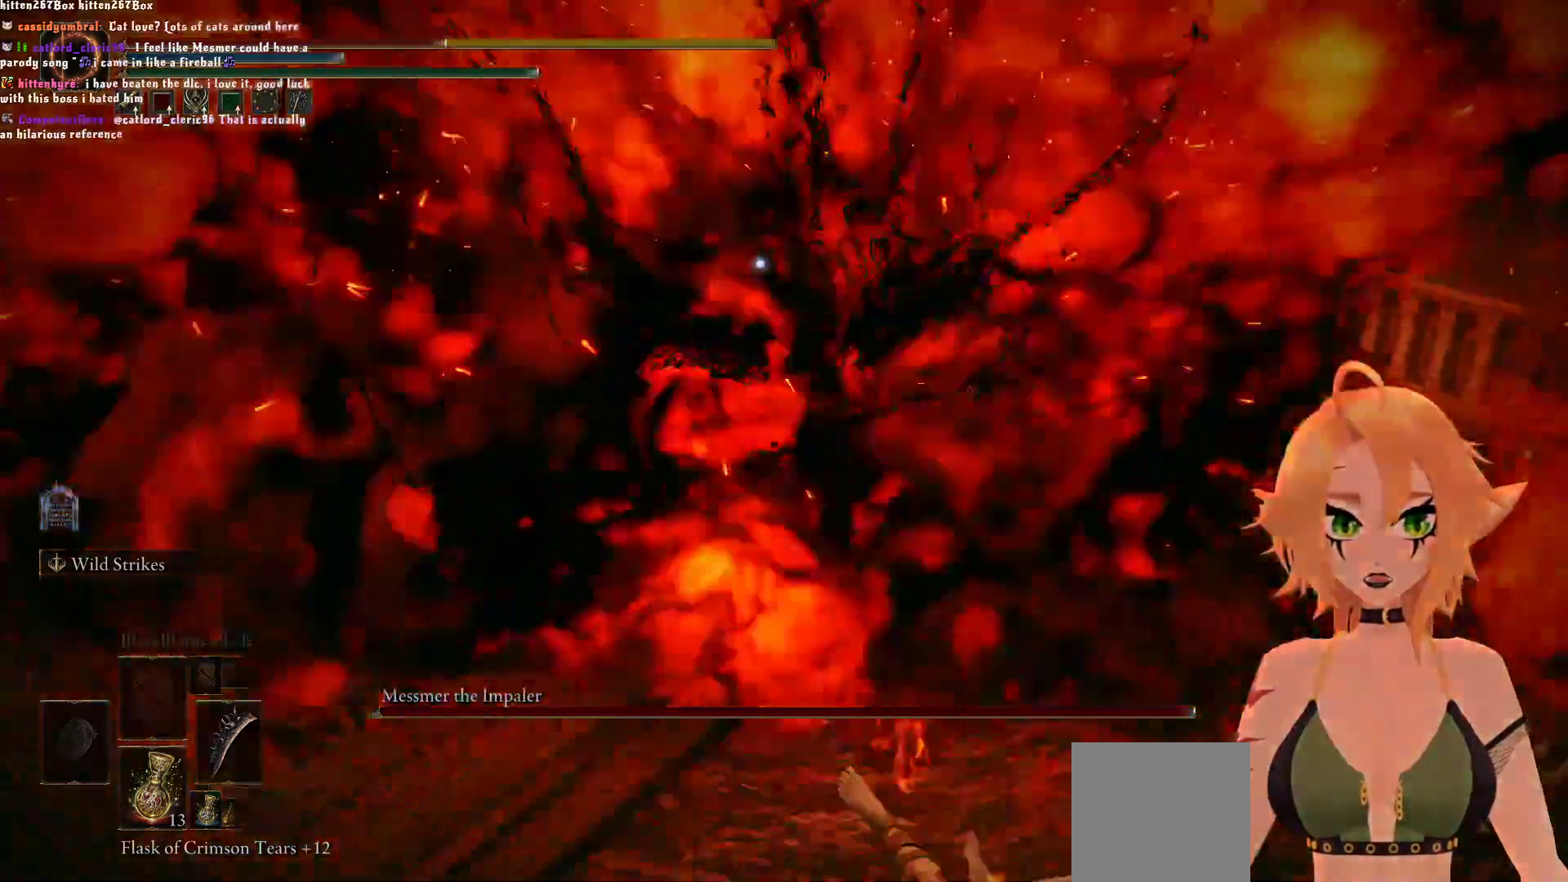
{"buttons": [], "left_stick": "down", "right_stick": "center", "events": [[67, "left_stick", "up"], [183, "left_stick", "center"], [233, "left_stick", "down"], [267, "B", "down"], [433, "B", "up"]]}
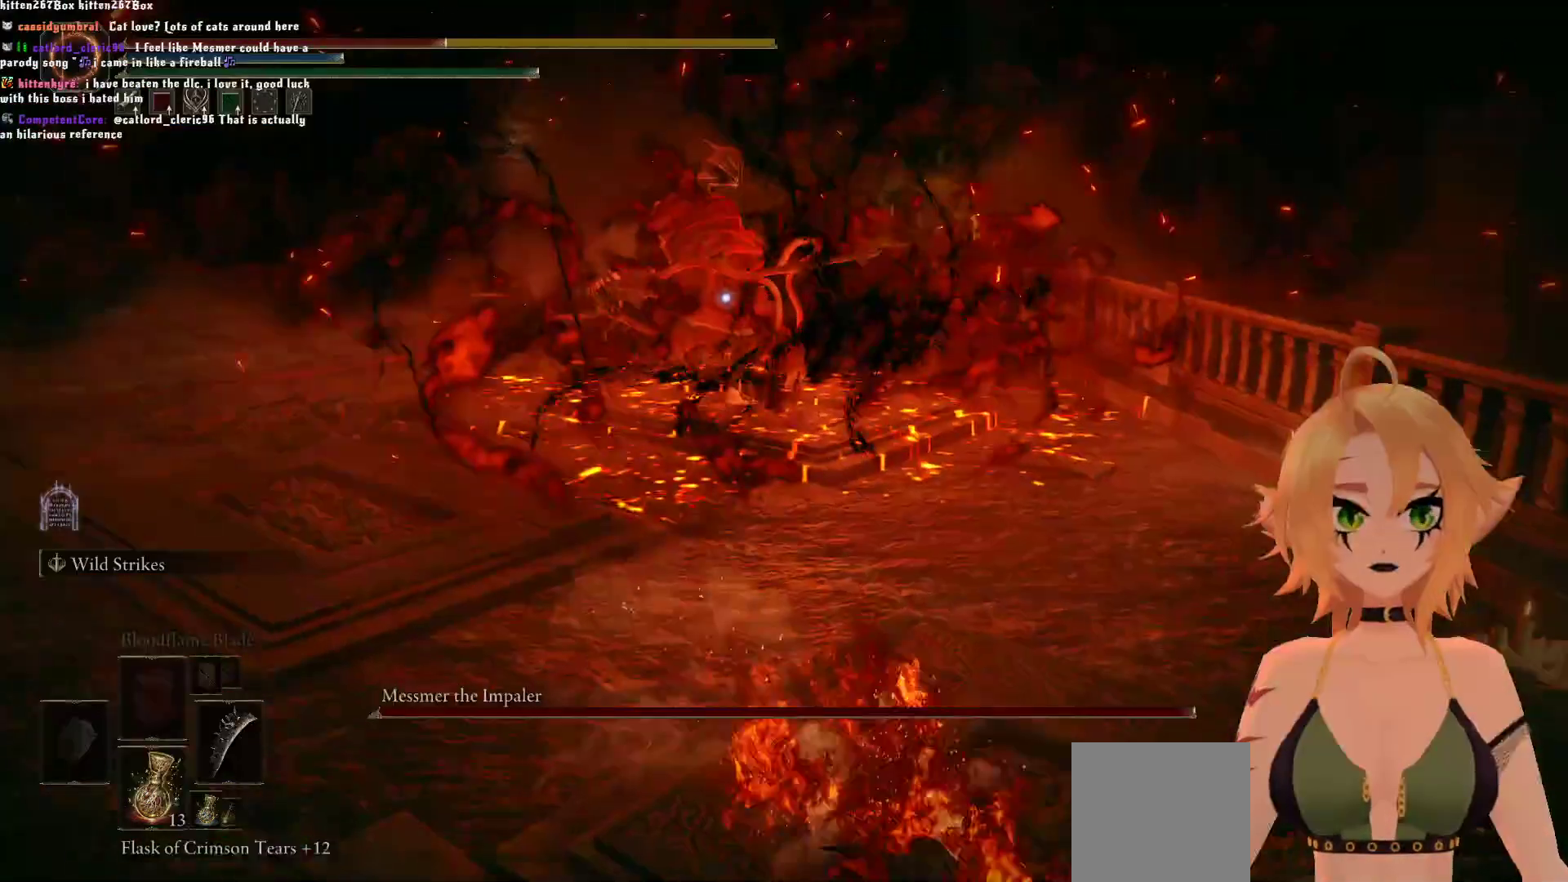
{"buttons": ["B"], "left_stick": "up", "right_stick": "center", "events": [[317, "left_stick", "center"], [483, "B", "down"], [483, "left_stick", "up"]]}